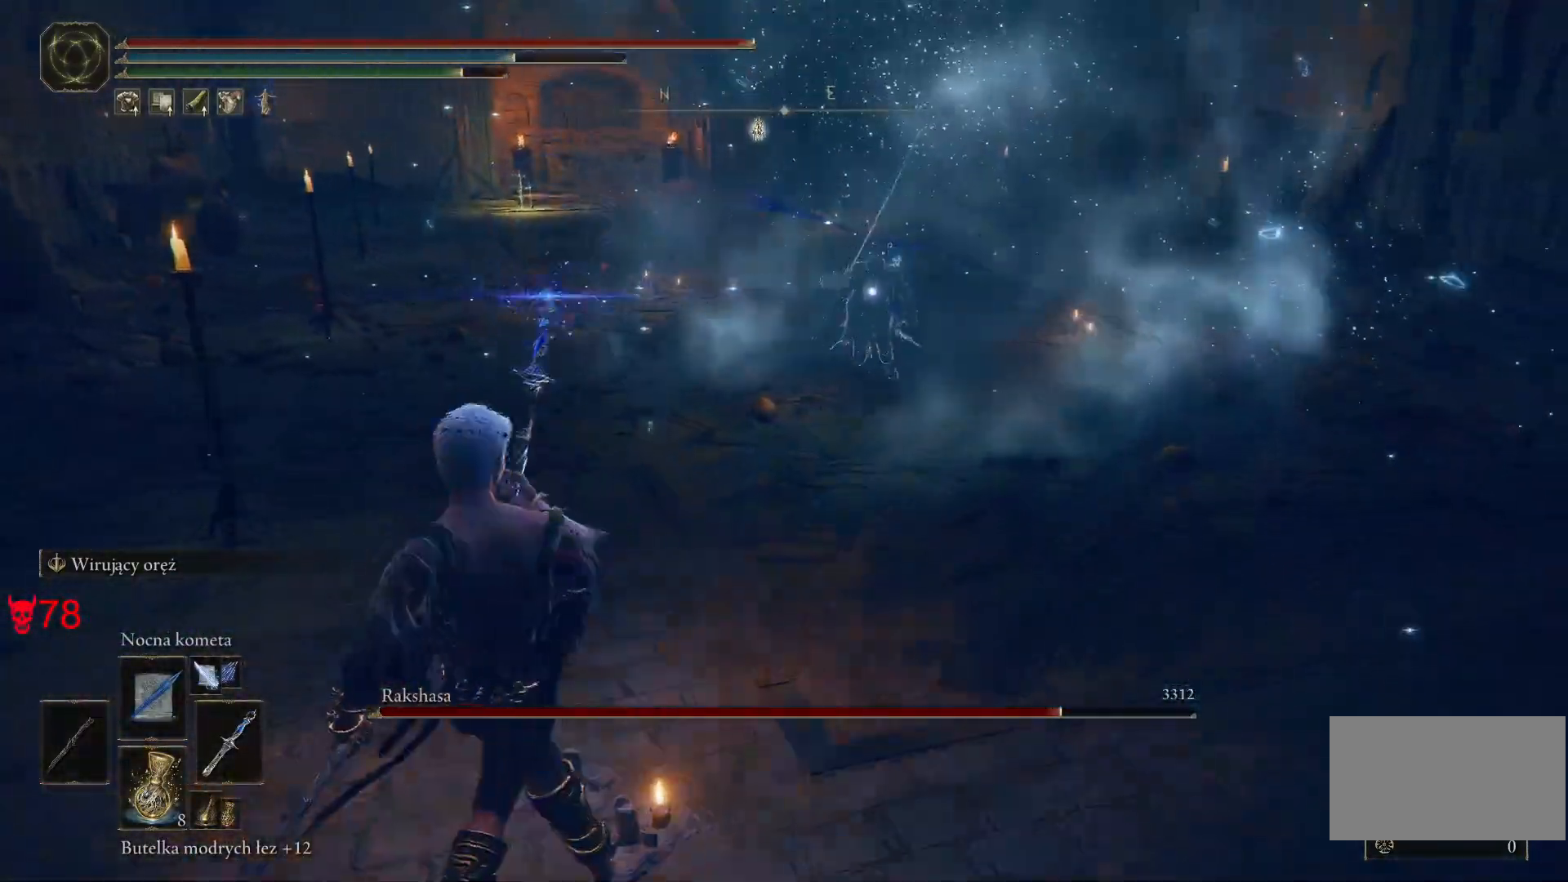
Gameplay with keyboard and mouse; each line is a JSON object with the keys and mouse buttons held at the frame after it. "events" lists presses ("down") and releases ("up") of "a", "ctrl", "d", "e", "q", "s", "shift", "space", "w", "mouse_left", "mouse_wheel", "mouse_right", "mouse_mb4" and "mouse_mb5" between this image and that frame as [ms after this image, input, new state], when the widget could be followed in between. "mouse_left", "mouse_wheel", "mouse_right", "mouse_mb4", "mouse_mb5" = the "left", "wheel", "right", "mb4", "mb5" buttons of the "mouse" list. No other keys are recorded. "wheel" means that the mouse wheel is clicked or scrolled. Mouse movement is not recorded.
{"keys": ["a"], "mouse": [], "events": [[433, "s", "up"]]}
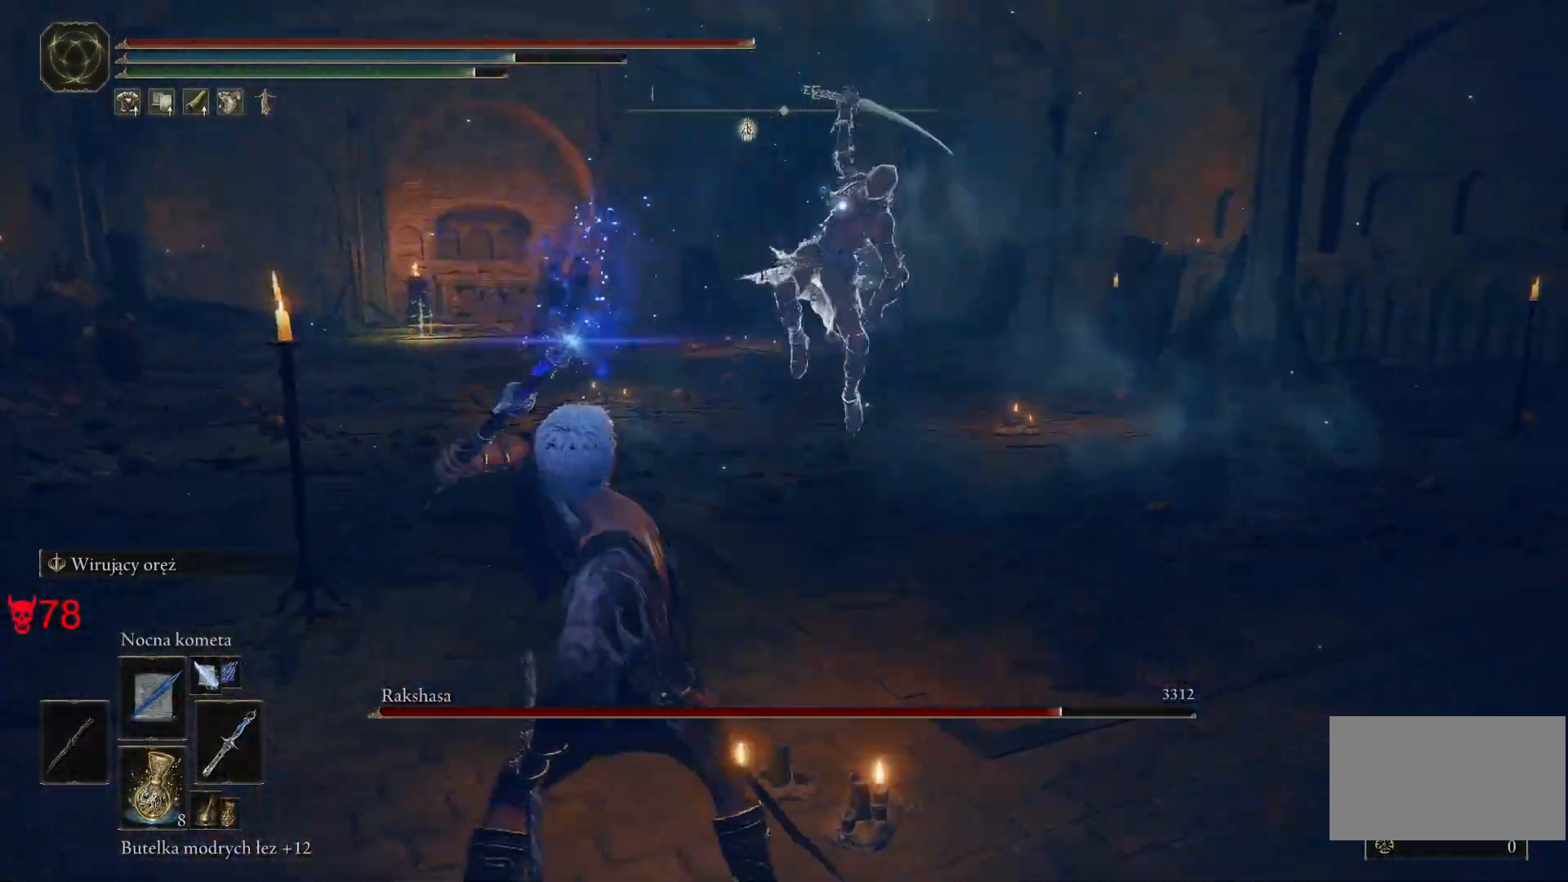
{"keys": ["a", "w"], "mouse": [], "events": [[50, "space", "down"], [167, "space", "up"], [500, "w", "down"]]}
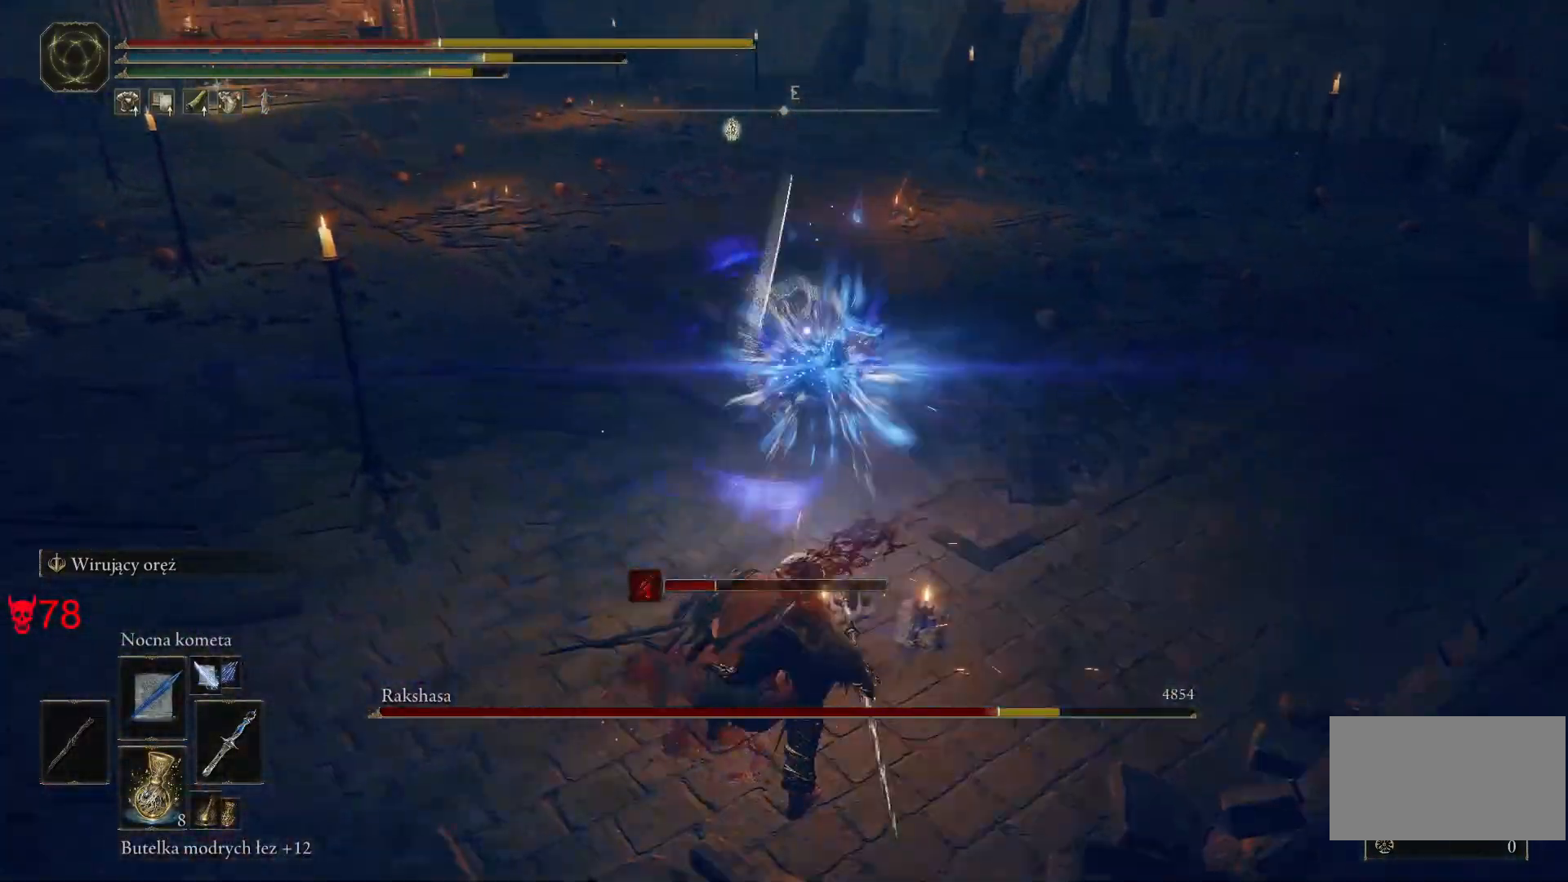
{"keys": ["w"], "mouse": [], "events": [[83, "mouse_wheel", "down"], [250, "mouse_wheel", "up"], [367, "a", "up"]]}
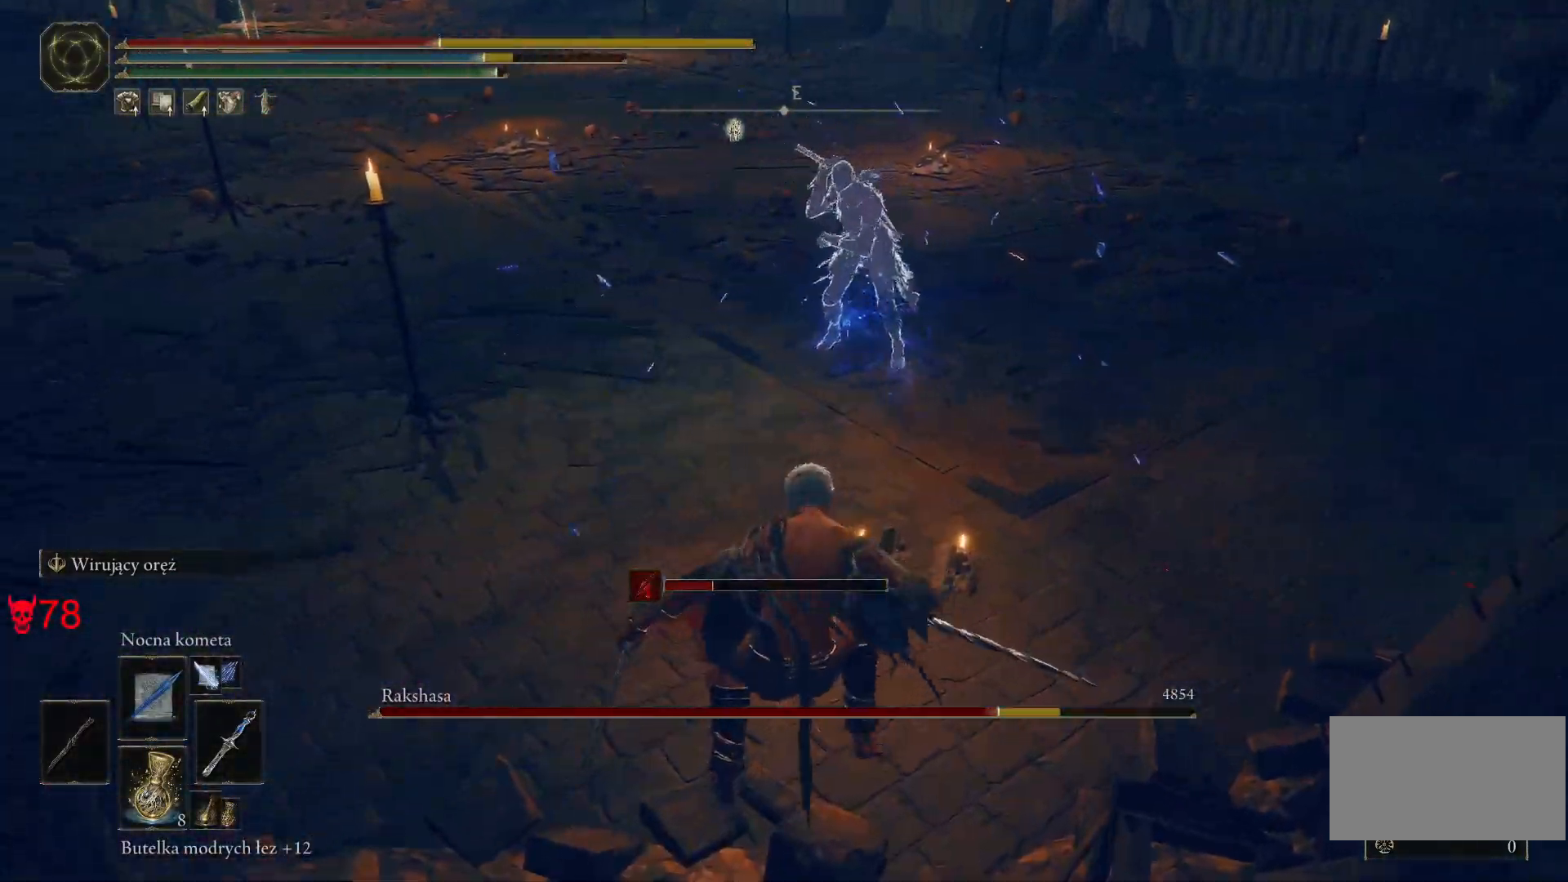
{"keys": ["w"], "mouse": [], "events": [[250, "space", "down"], [400, "space", "up"]]}
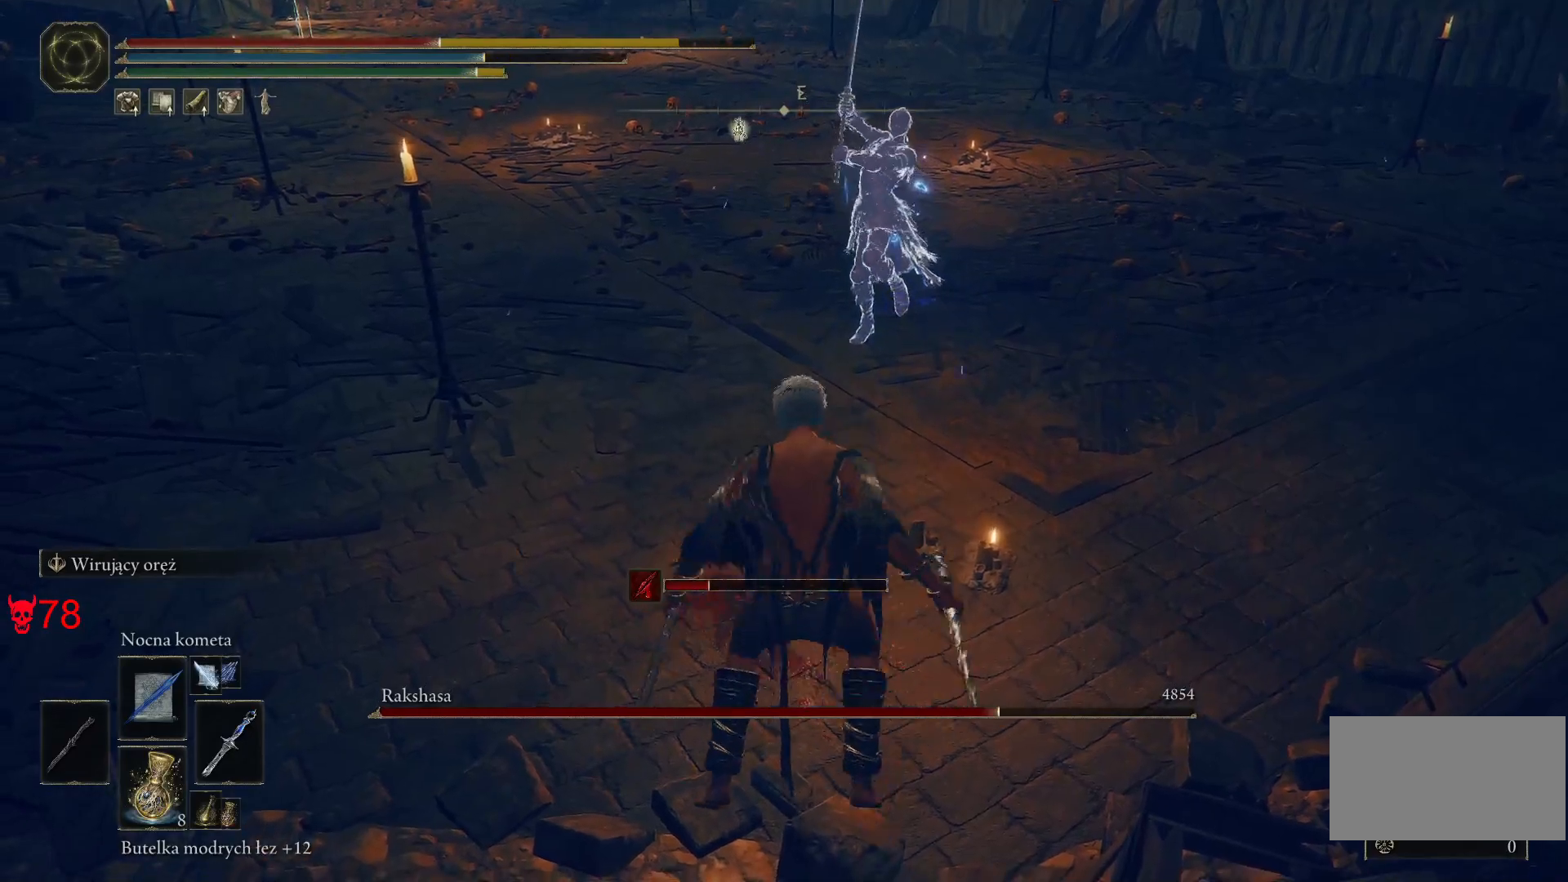
{"keys": ["w"], "mouse": [], "events": [[317, "space", "down"], [433, "space", "up"]]}
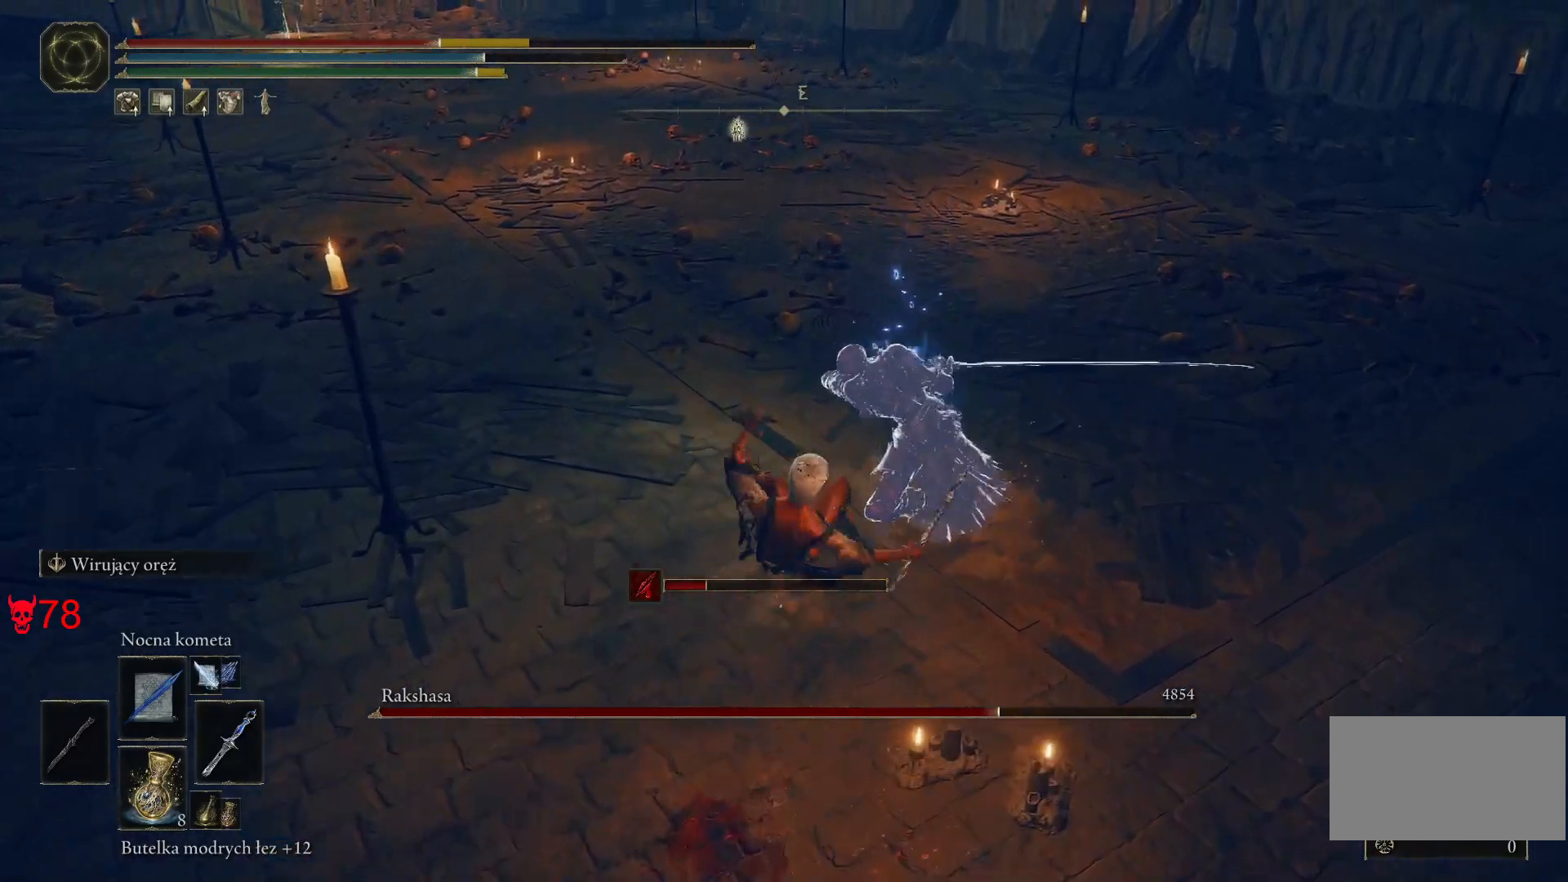
{"keys": ["w"], "mouse": [], "events": [[33, "space", "down"], [150, "space", "up"]]}
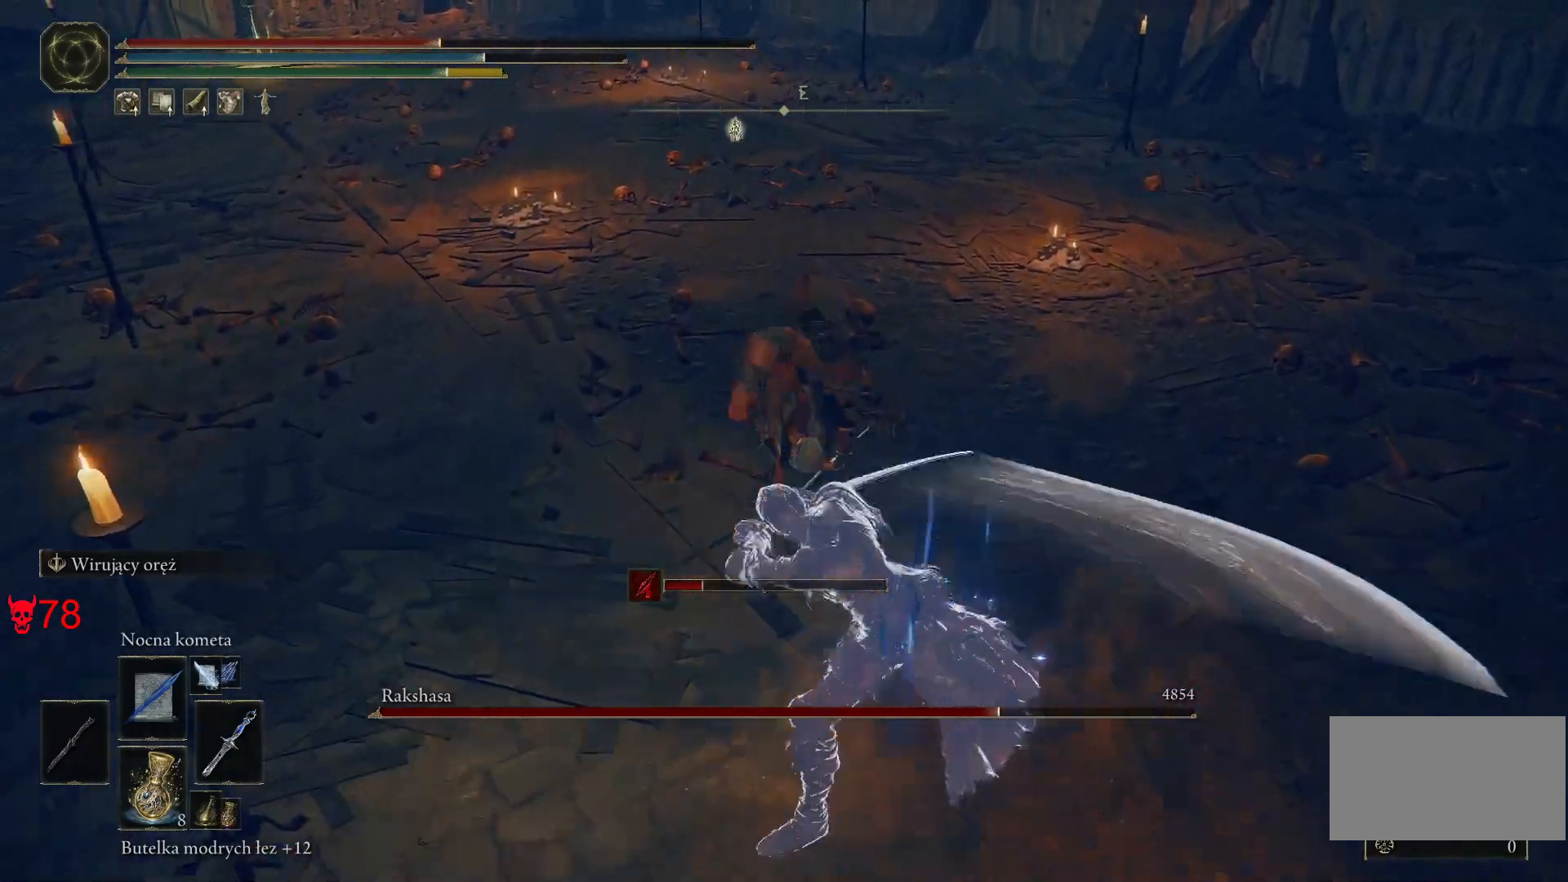
{"keys": ["space", "w"], "mouse": [], "events": [[133, "space", "down"], [233, "space", "up"], [483, "space", "down"]]}
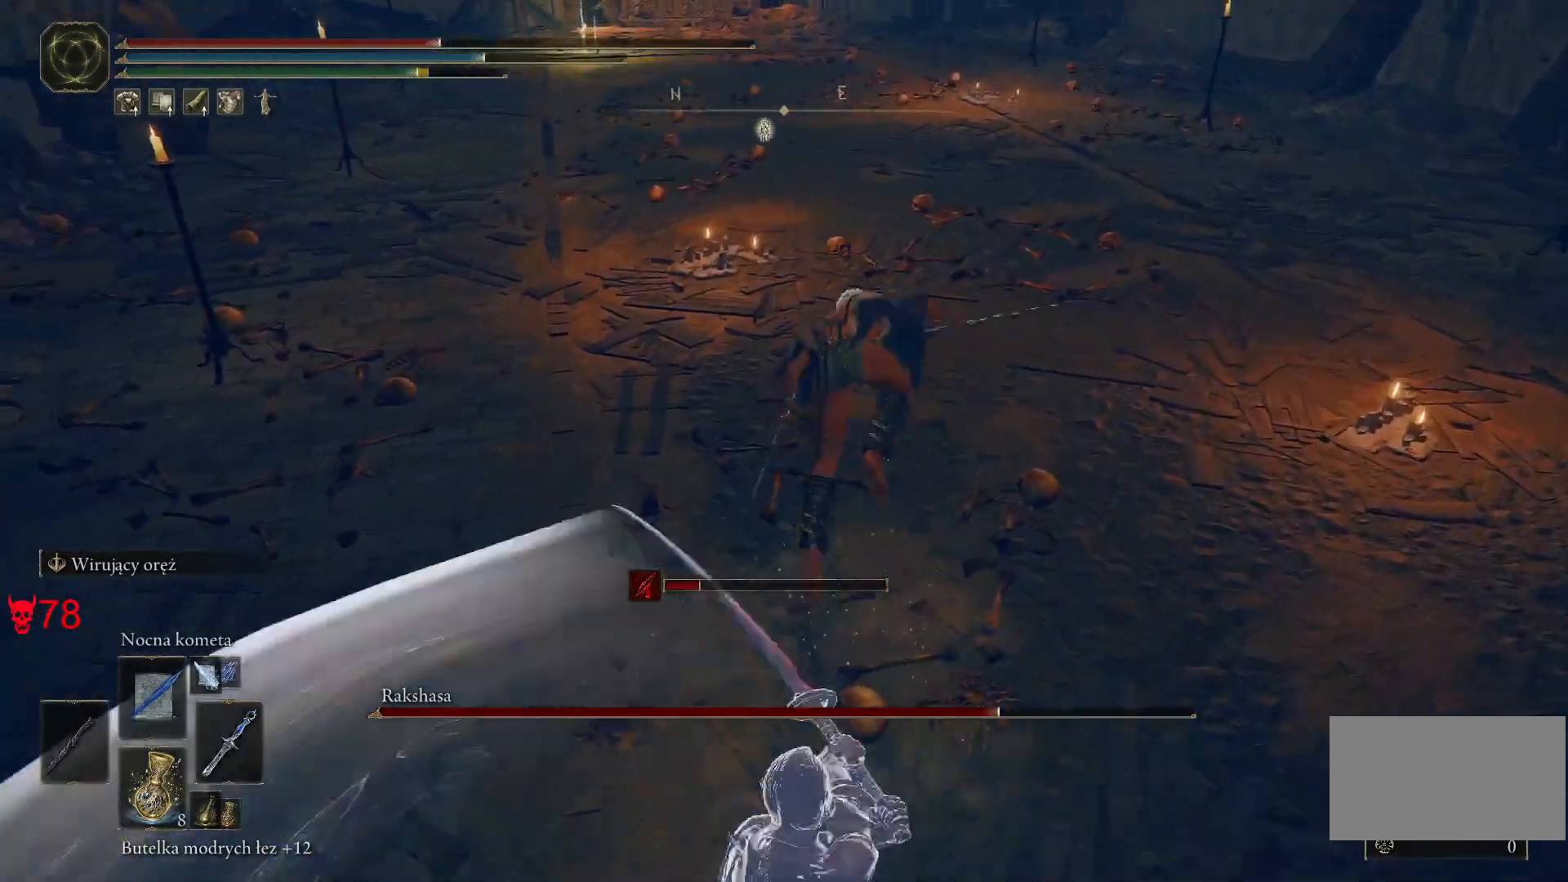
{"keys": ["d", "space", "w"], "mouse": [], "events": [[150, "space", "up"], [367, "space", "down"], [500, "d", "down"]]}
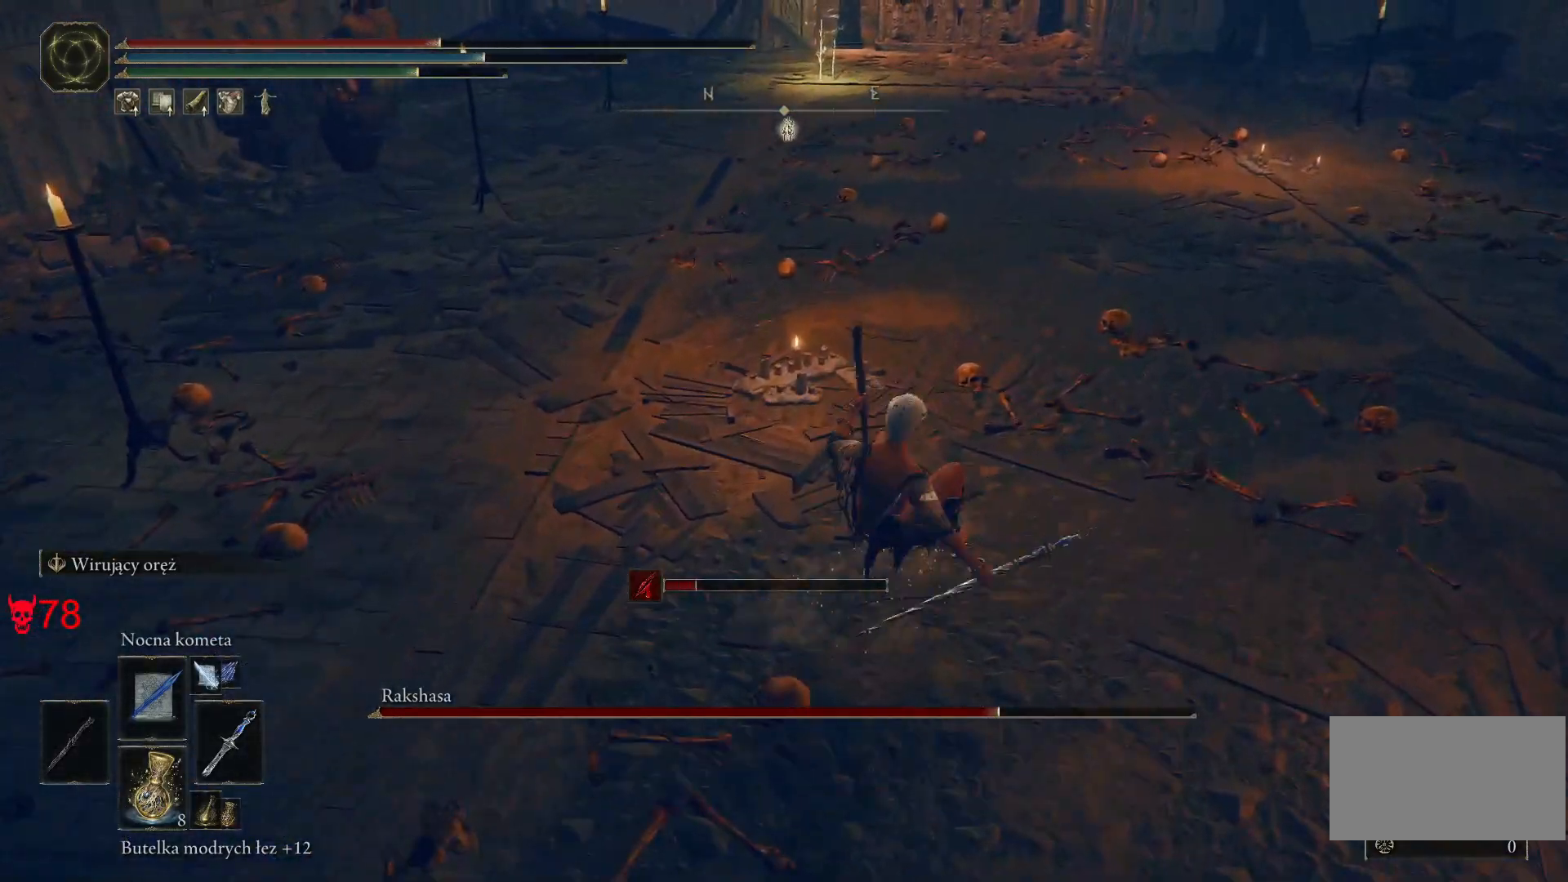
{"keys": ["space", "w"], "mouse": [], "events": [[150, "d", "up"]]}
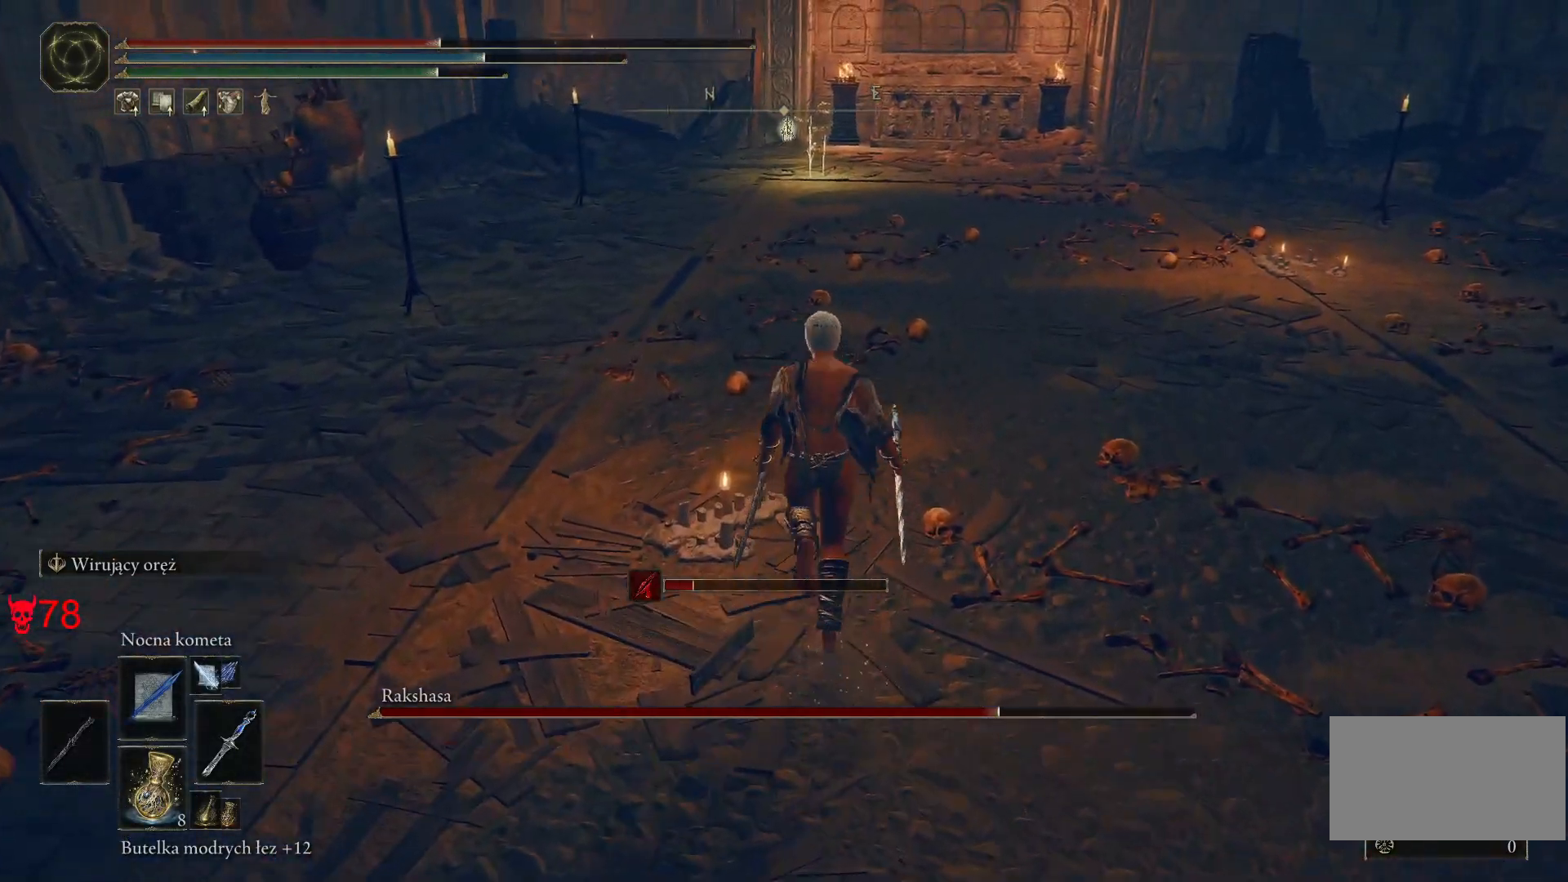
{"keys": ["space", "w"], "mouse": [], "events": []}
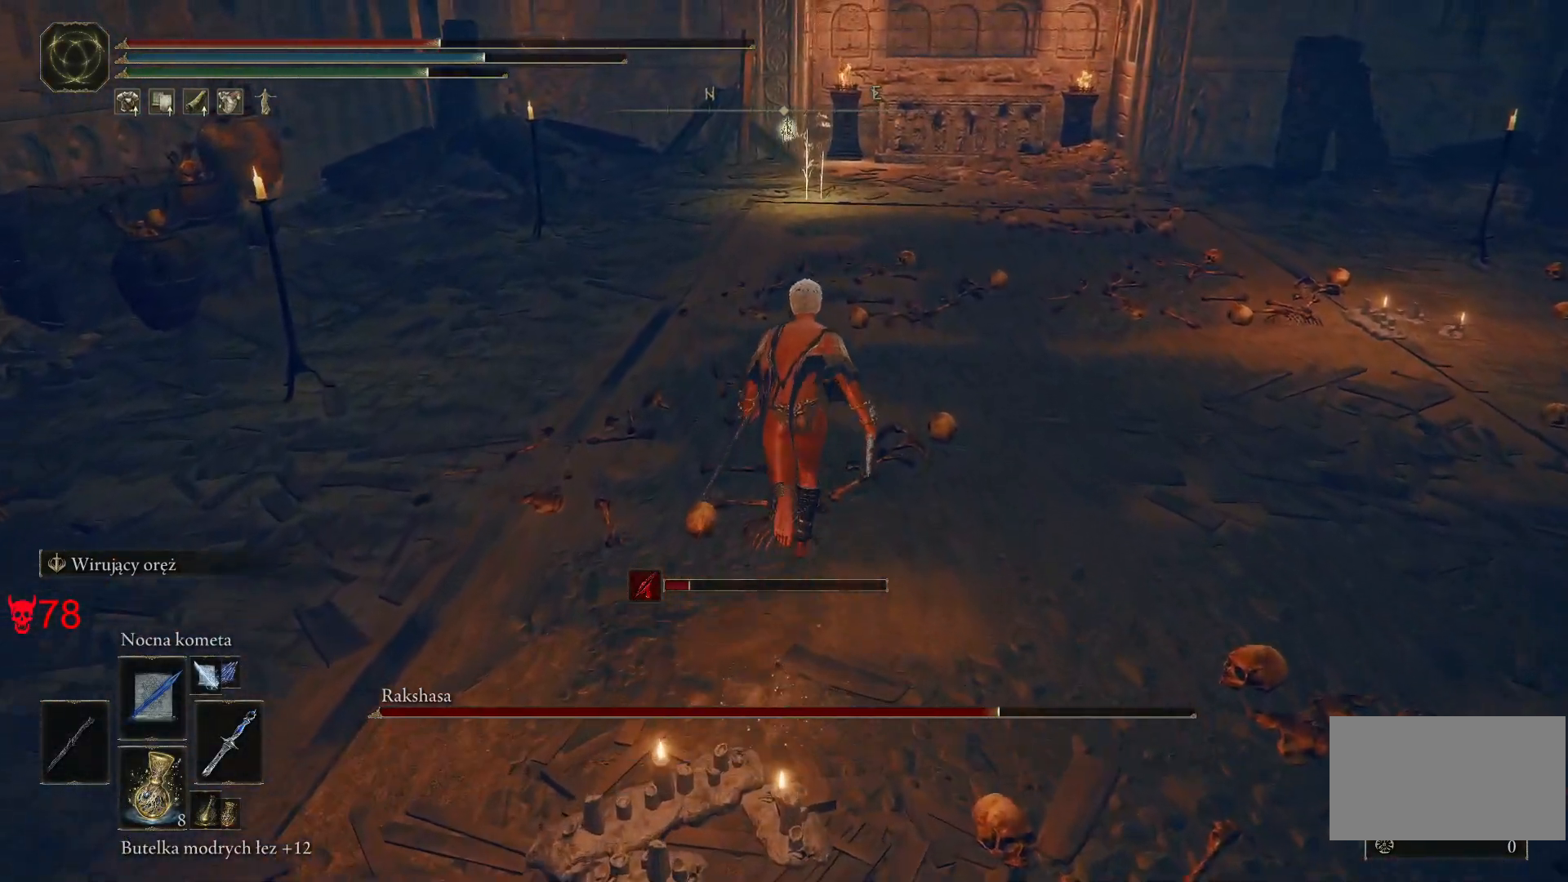
{"keys": ["space", "w"], "mouse": ["wheel"], "events": [[167, "mouse_wheel", "down"]]}
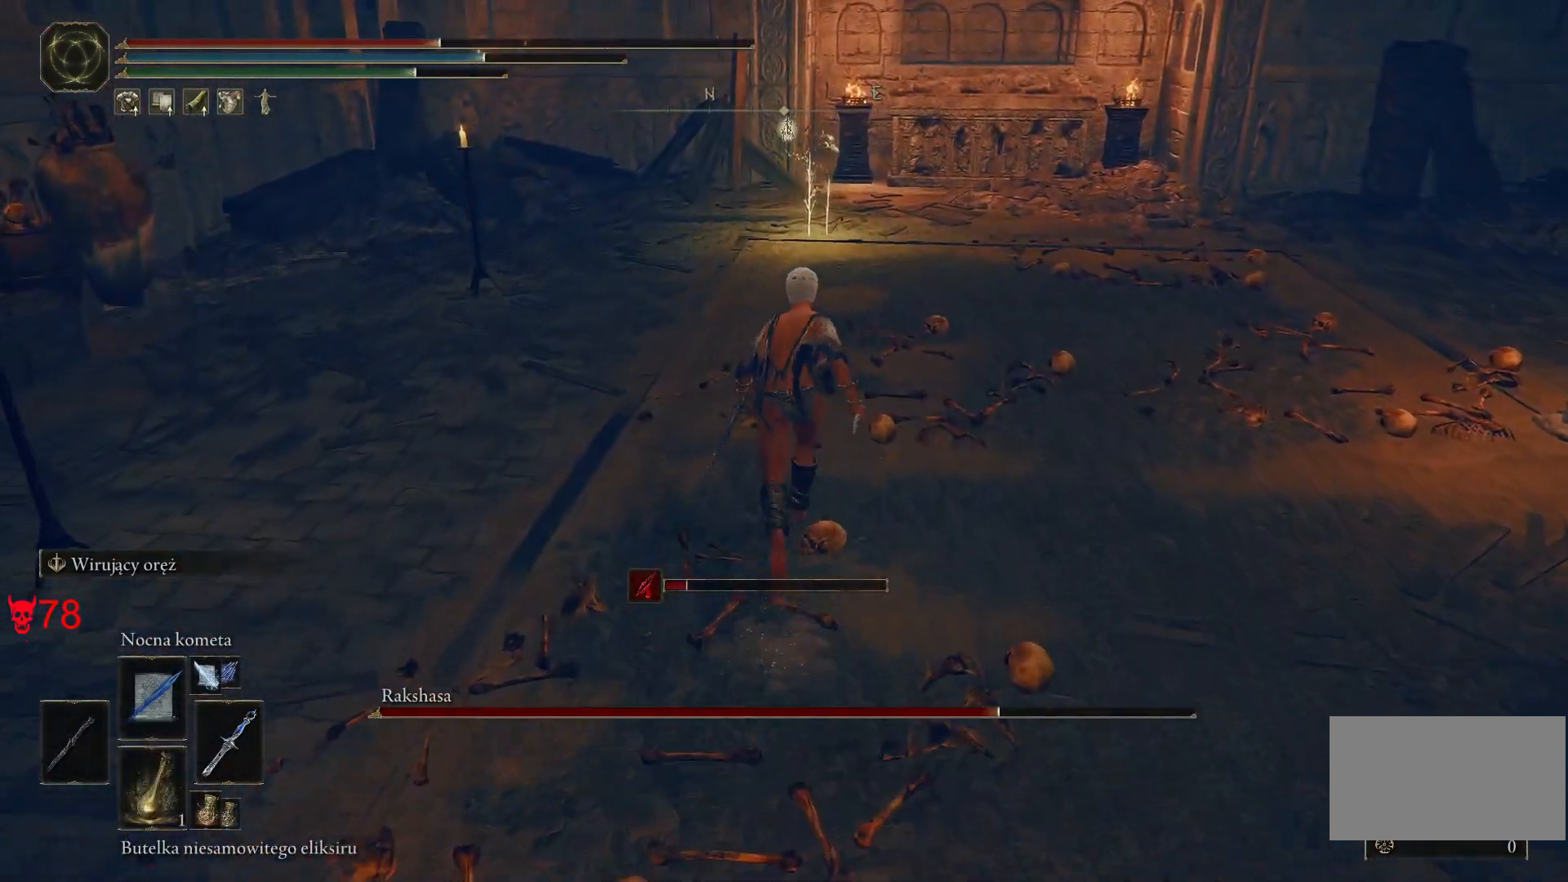
{"keys": ["space", "w"], "mouse": [], "events": [[33, "mouse_wheel", "up"], [150, "q", "down"], [333, "q", "up"]]}
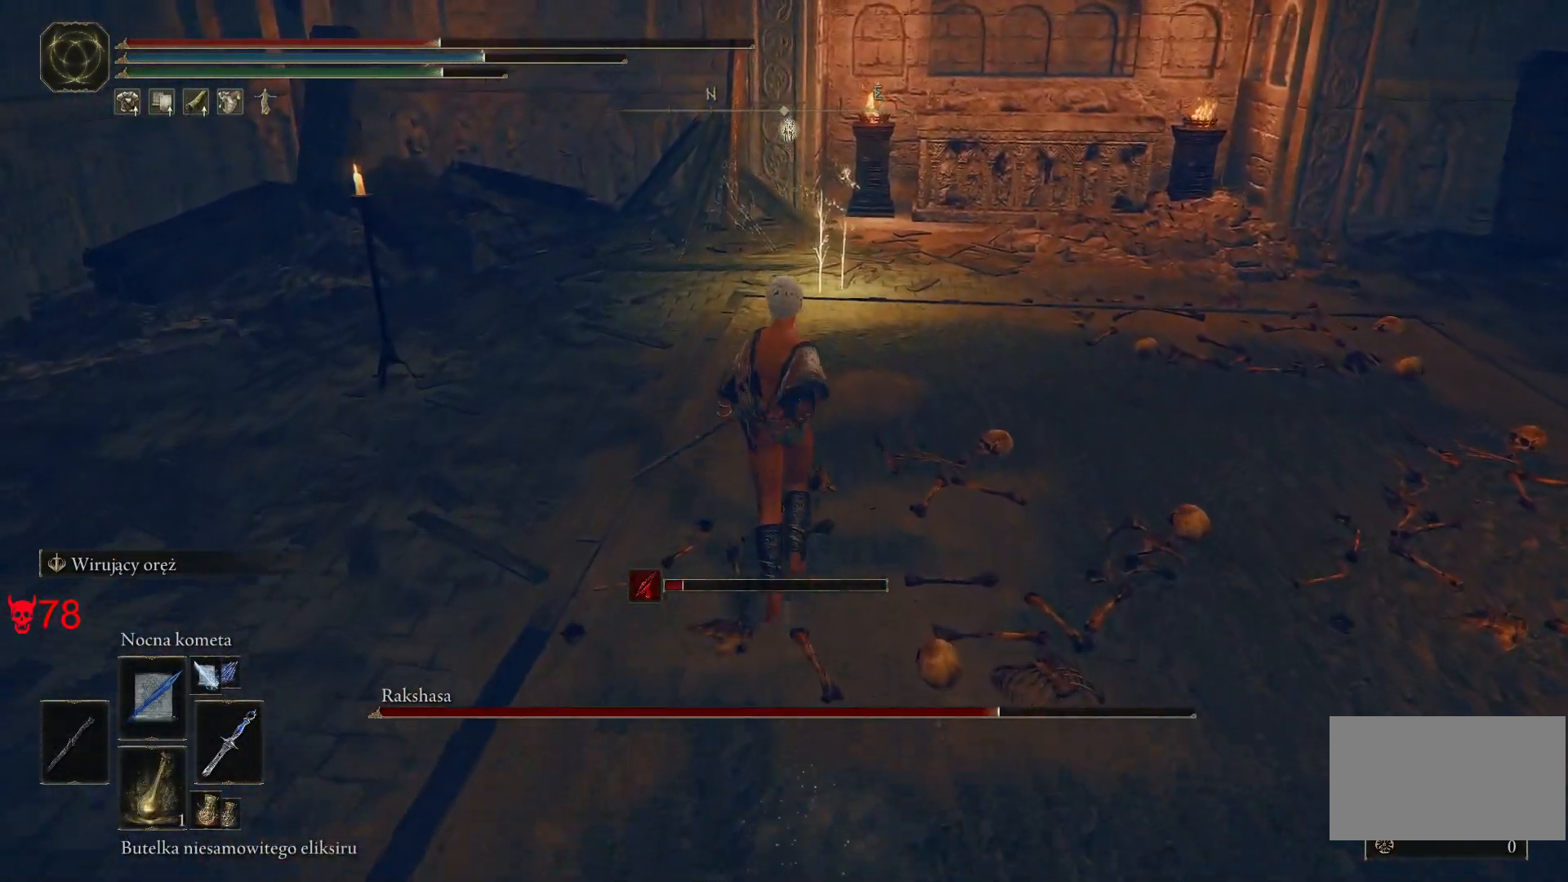
{"keys": ["d", "space"], "mouse": [], "events": [[300, "d", "down"], [350, "w", "up"]]}
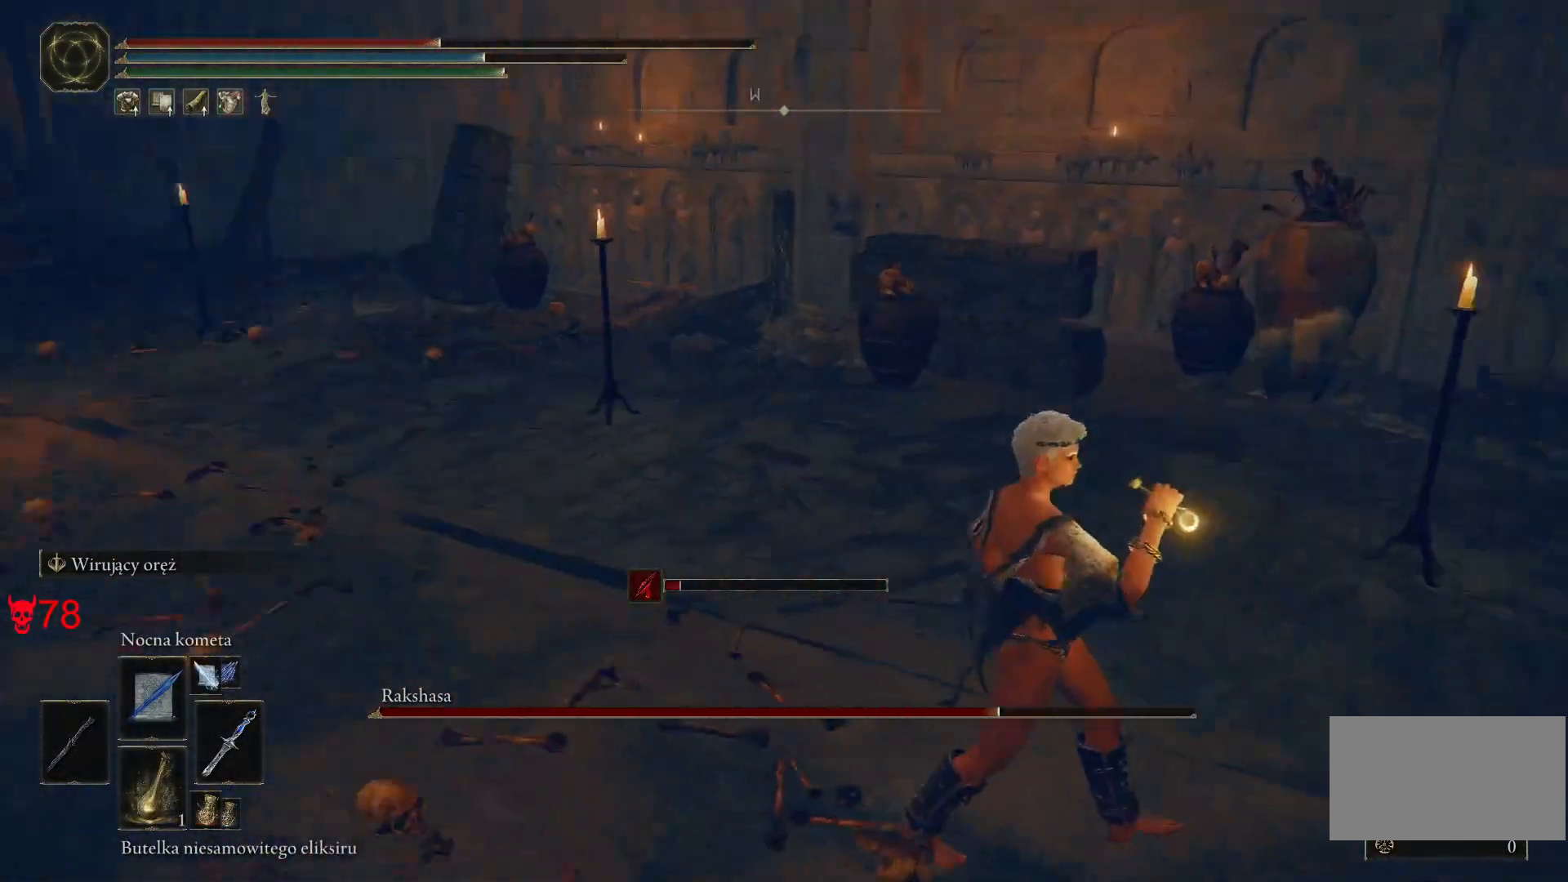
{"keys": ["d", "space"], "mouse": [], "events": [[83, "s", "down"], [350, "mouse_wheel", "down"], [367, "mouse_wheel", "up"], [383, "s", "up"]]}
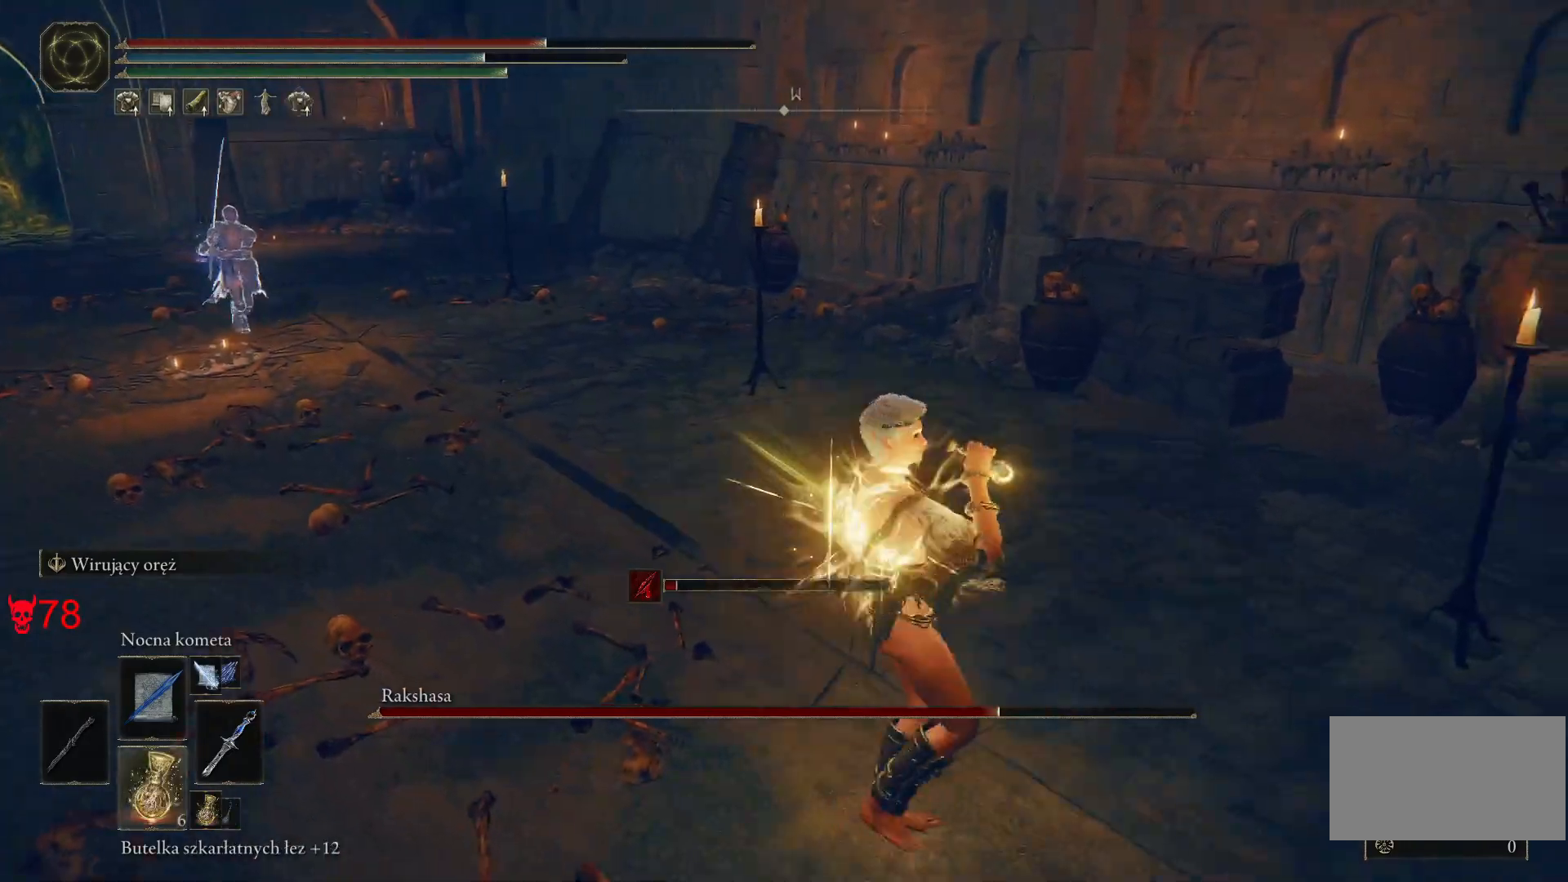
{"keys": ["space", "w"], "mouse": [], "events": [[183, "w", "down"], [283, "d", "up"]]}
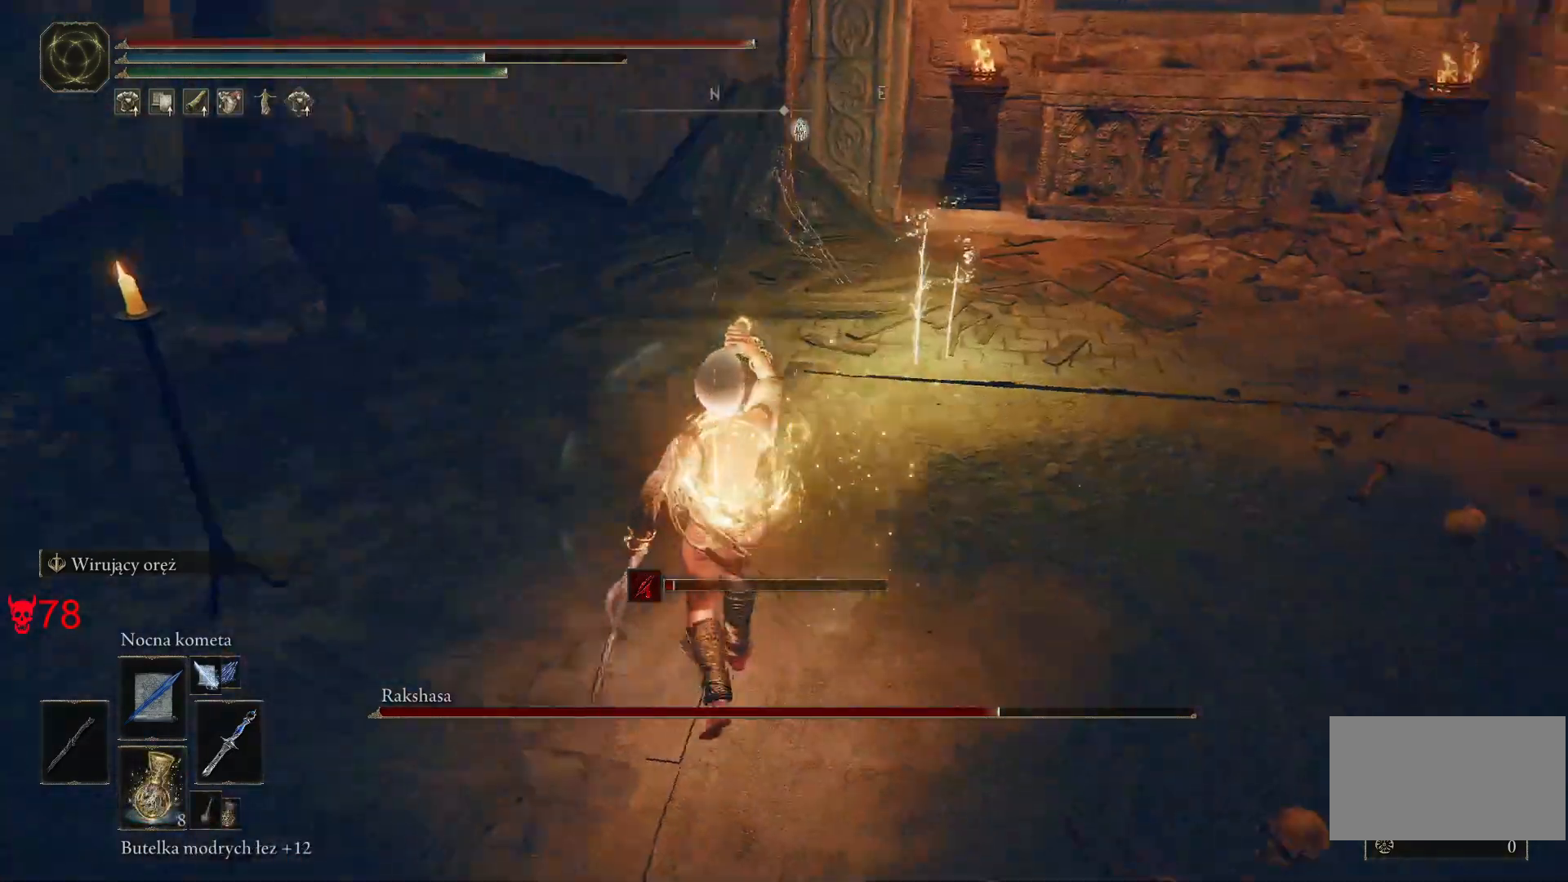
{"keys": ["space", "w"], "mouse": [], "events": []}
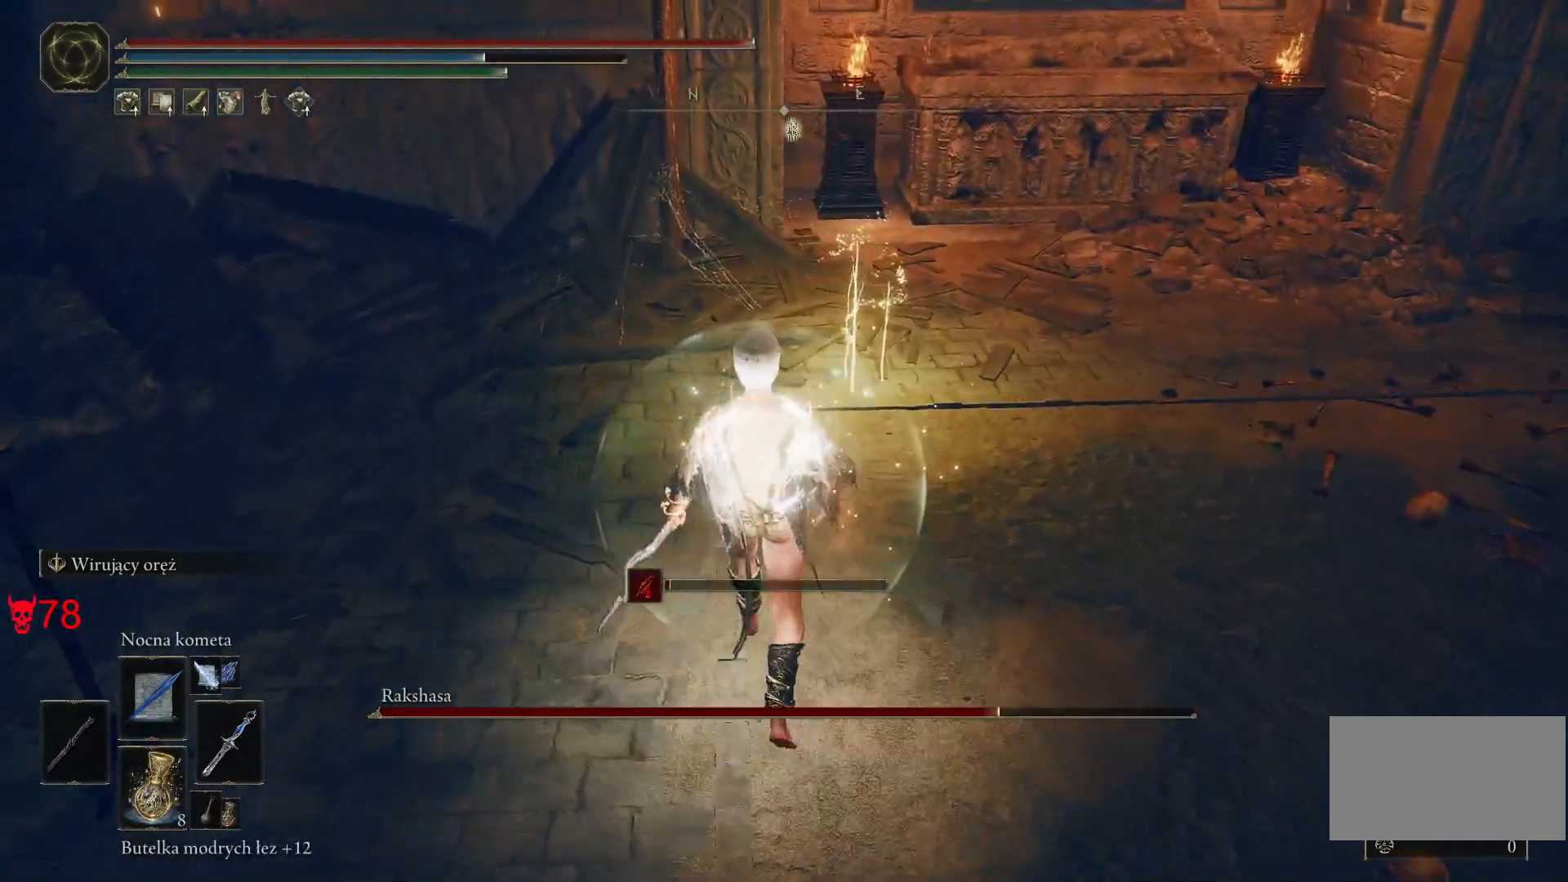
{"keys": ["space", "w"], "mouse": [], "events": []}
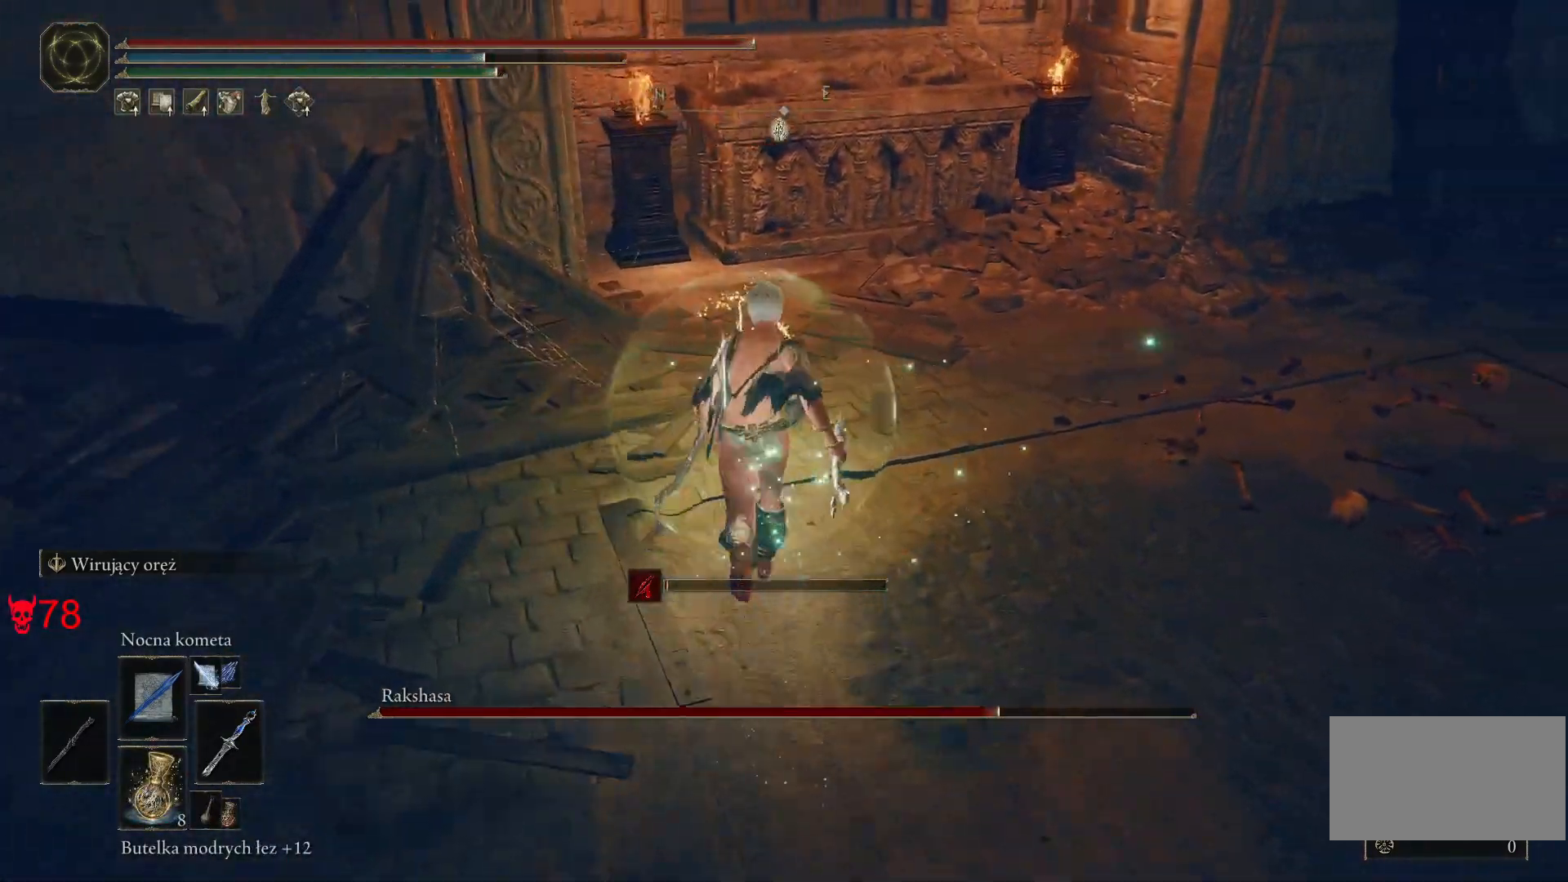
{"keys": ["a", "e", "space"], "mouse": [], "events": [[50, "e", "down"], [133, "a", "down"], [183, "e", "up"], [283, "e", "down"], [300, "w", "up"], [400, "e", "up"], [483, "e", "down"]]}
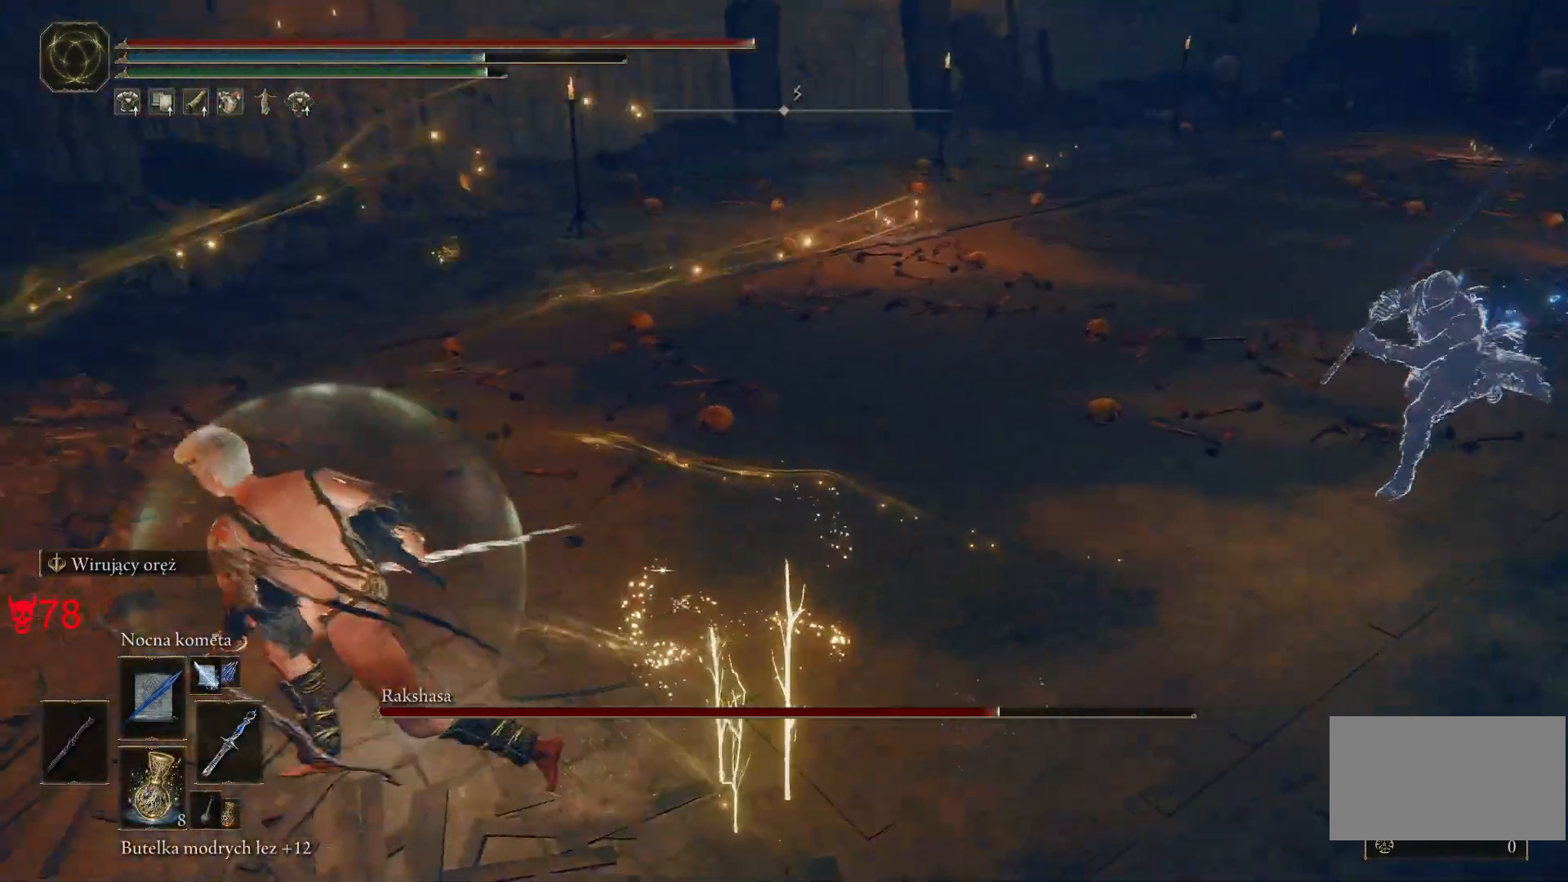
{"keys": ["w"], "mouse": [], "events": [[100, "w", "down"], [117, "e", "up"], [283, "space", "up"], [400, "a", "up"]]}
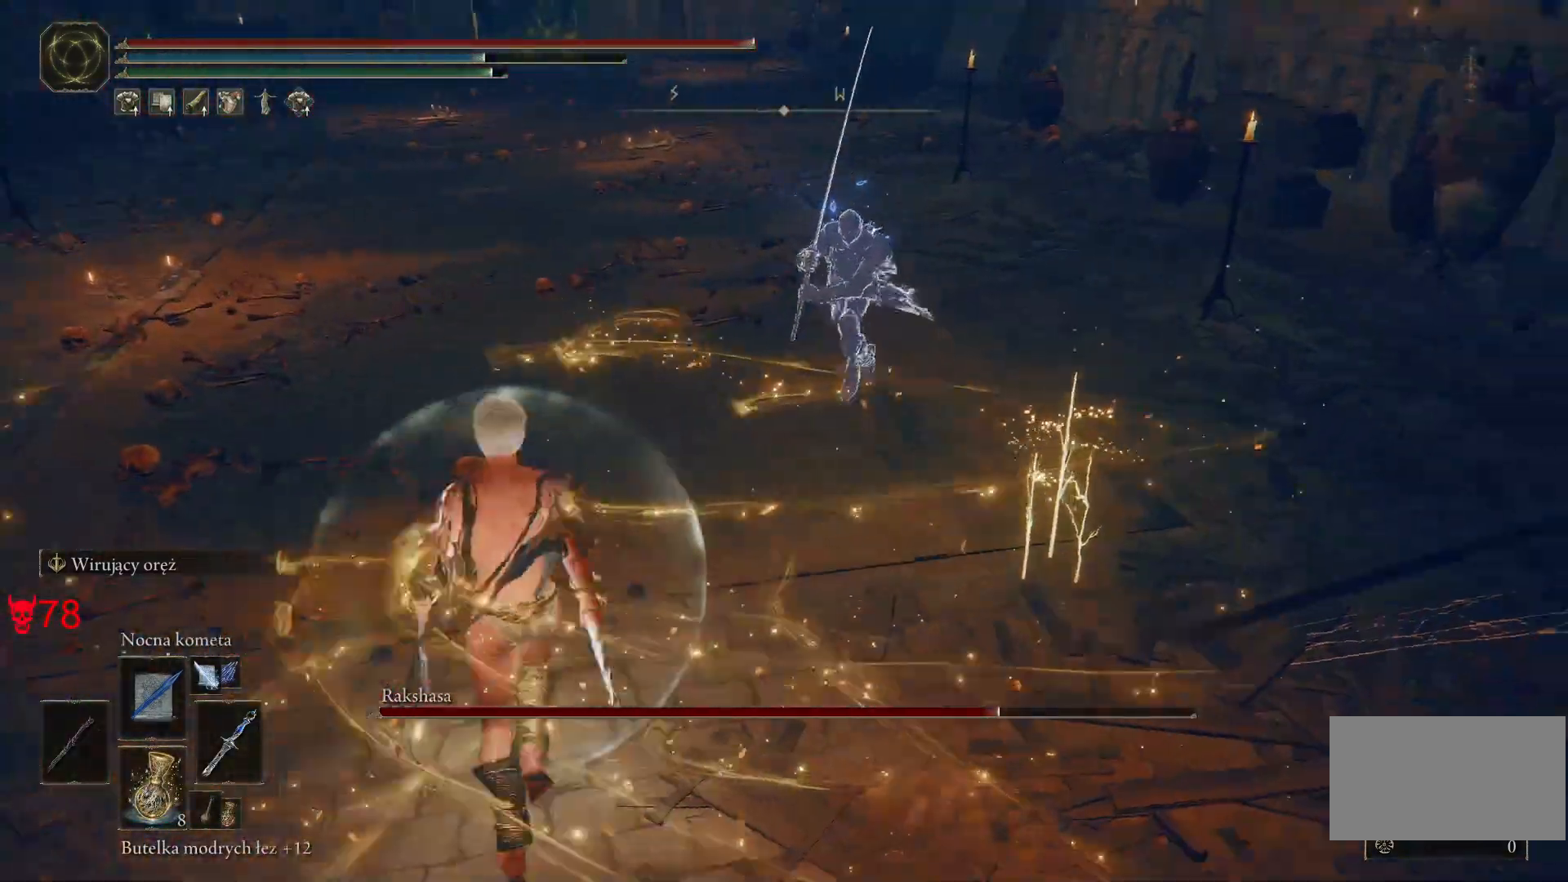
{"keys": ["space", "w"], "mouse": [], "events": [[417, "space", "down"]]}
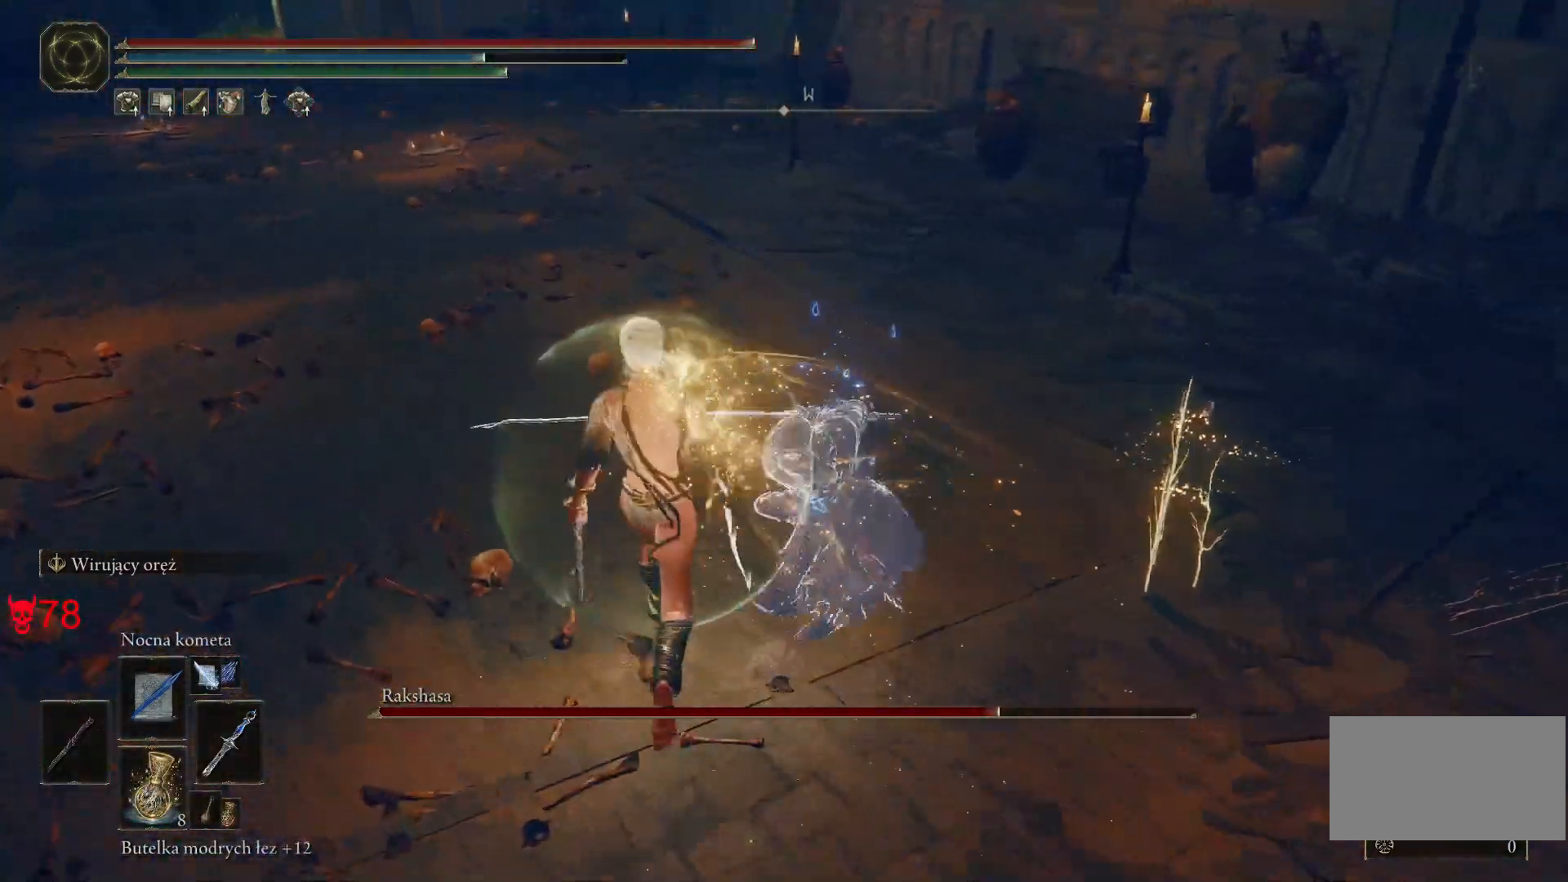
{"keys": ["w"], "mouse": [], "events": [[67, "space", "up"]]}
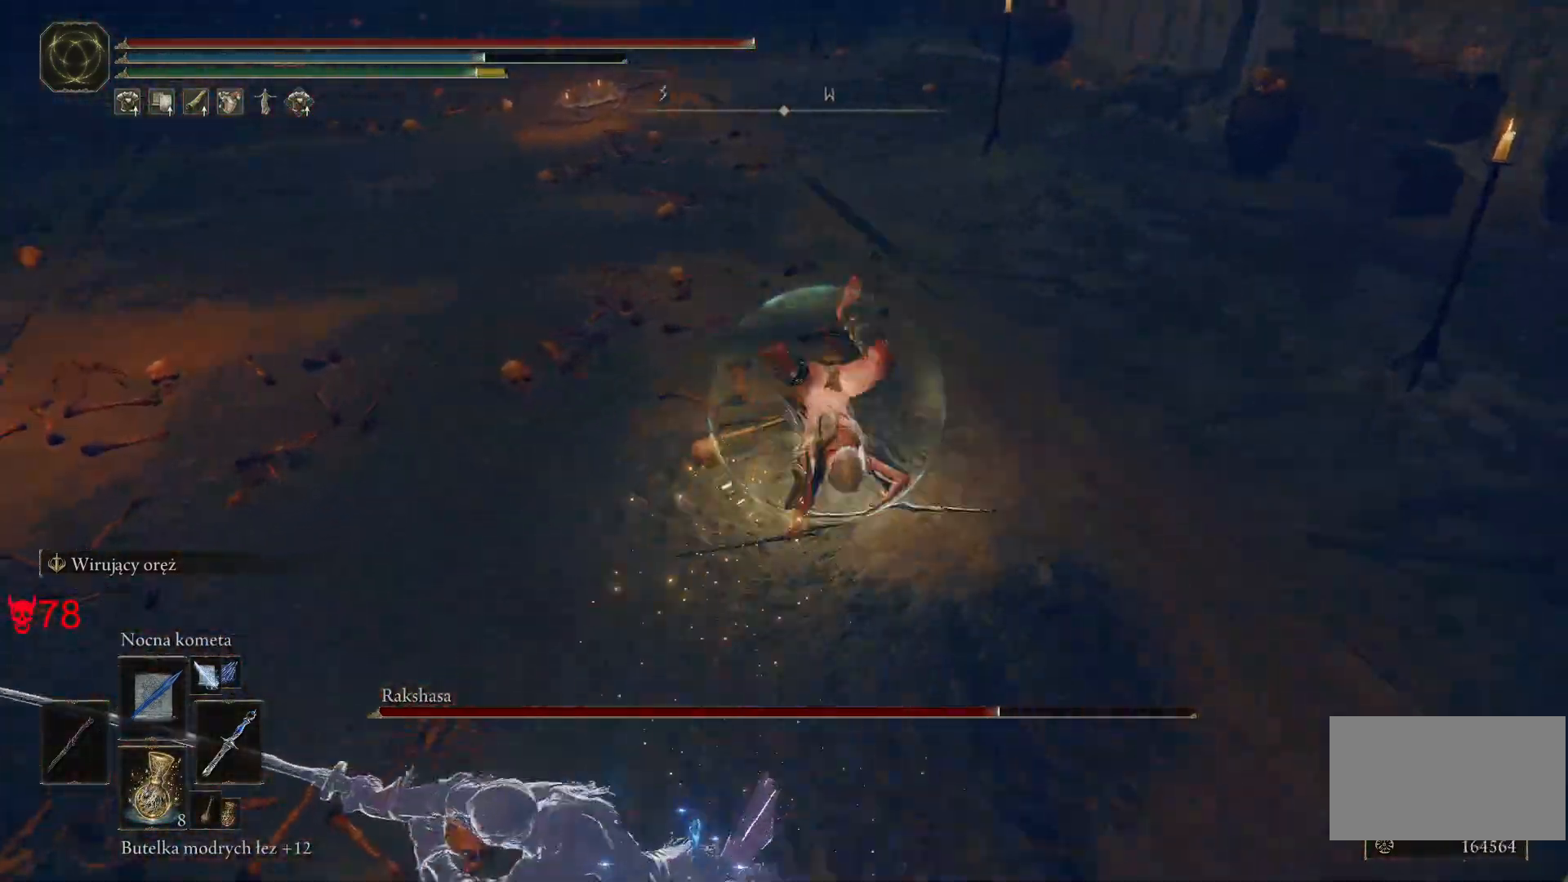
{"keys": ["d", "s", "space"], "mouse": [], "events": [[83, "space", "down"], [100, "d", "down"], [200, "w", "up"], [433, "s", "down"]]}
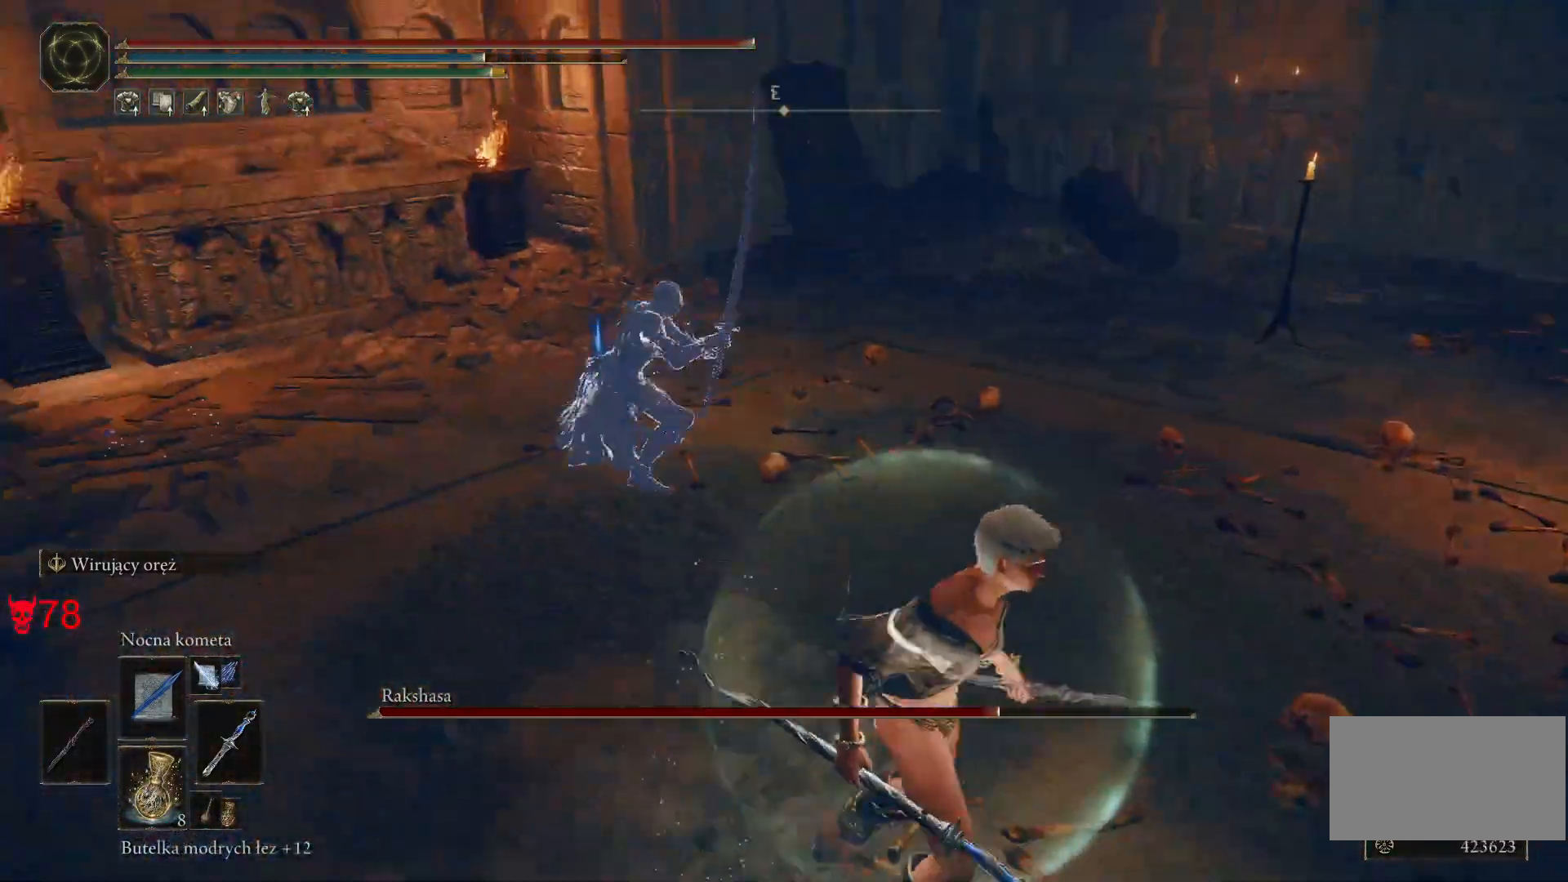
{"keys": ["d", "s", "space"], "mouse": [], "events": [[83, "d", "up"], [150, "mouse_wheel", "down"], [283, "mouse_wheel", "up"], [483, "d", "down"]]}
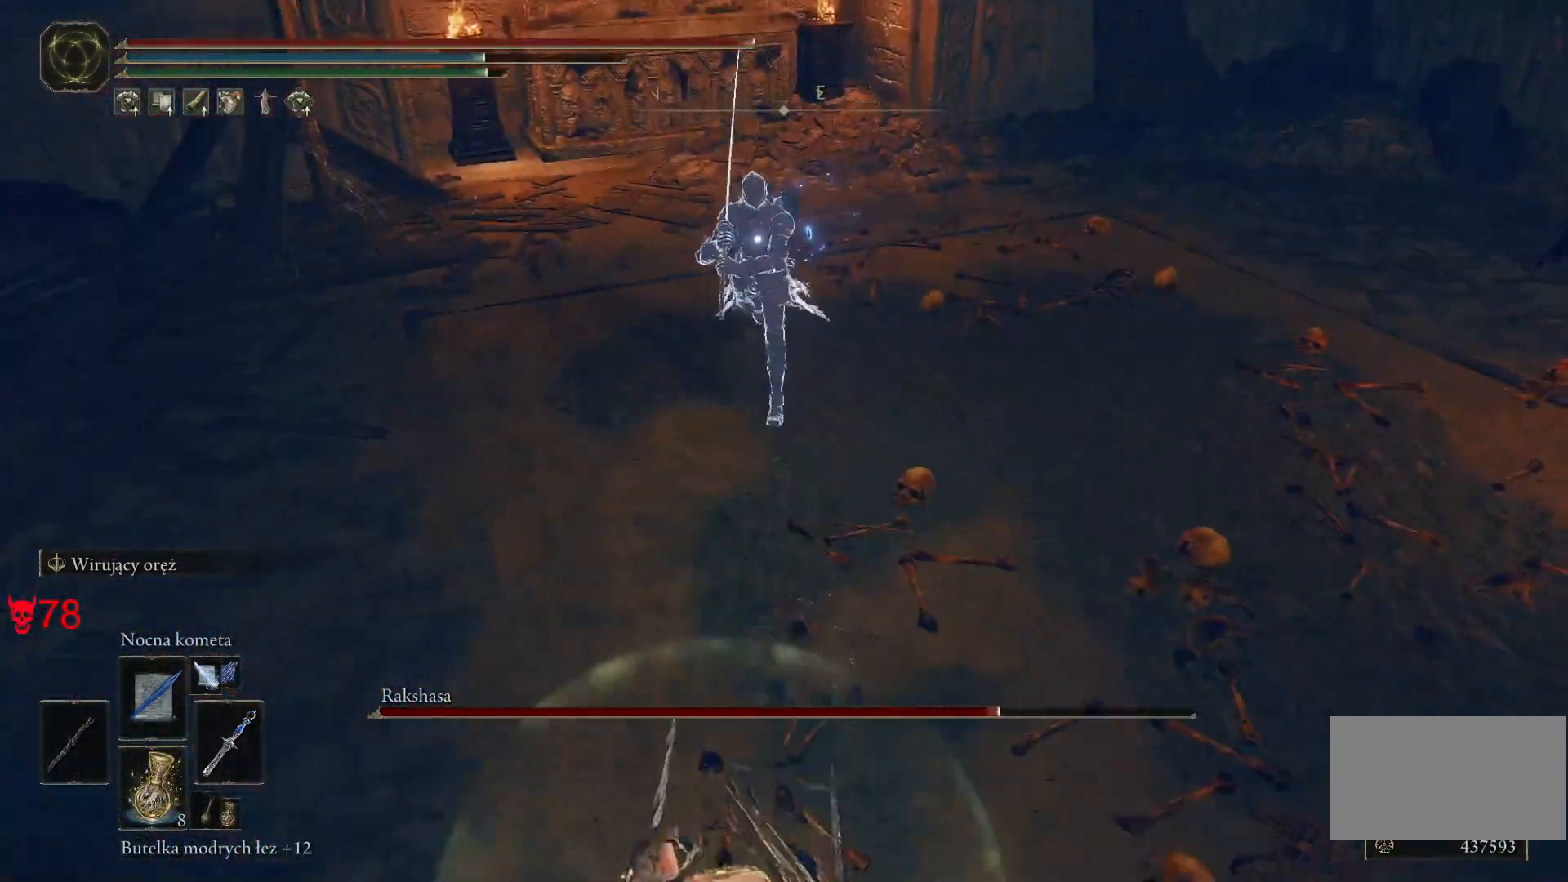
{"keys": ["s", "space"], "mouse": [], "events": [[233, "mouse_left", "down"], [317, "d", "up"], [367, "mouse_left", "up"]]}
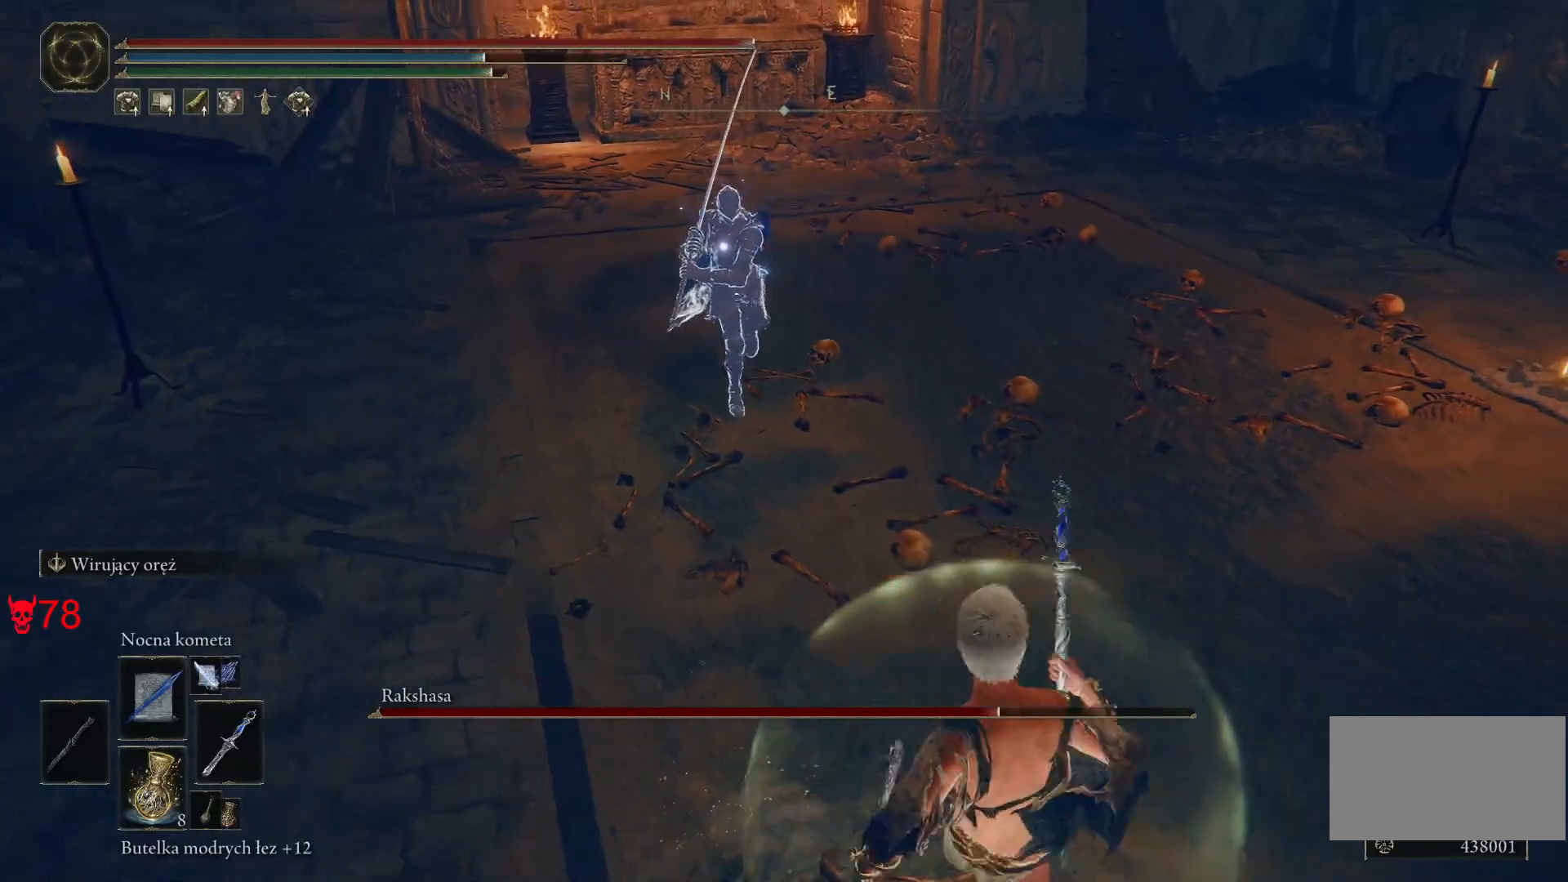
{"keys": ["s"], "mouse": [], "events": [[383, "space", "up"]]}
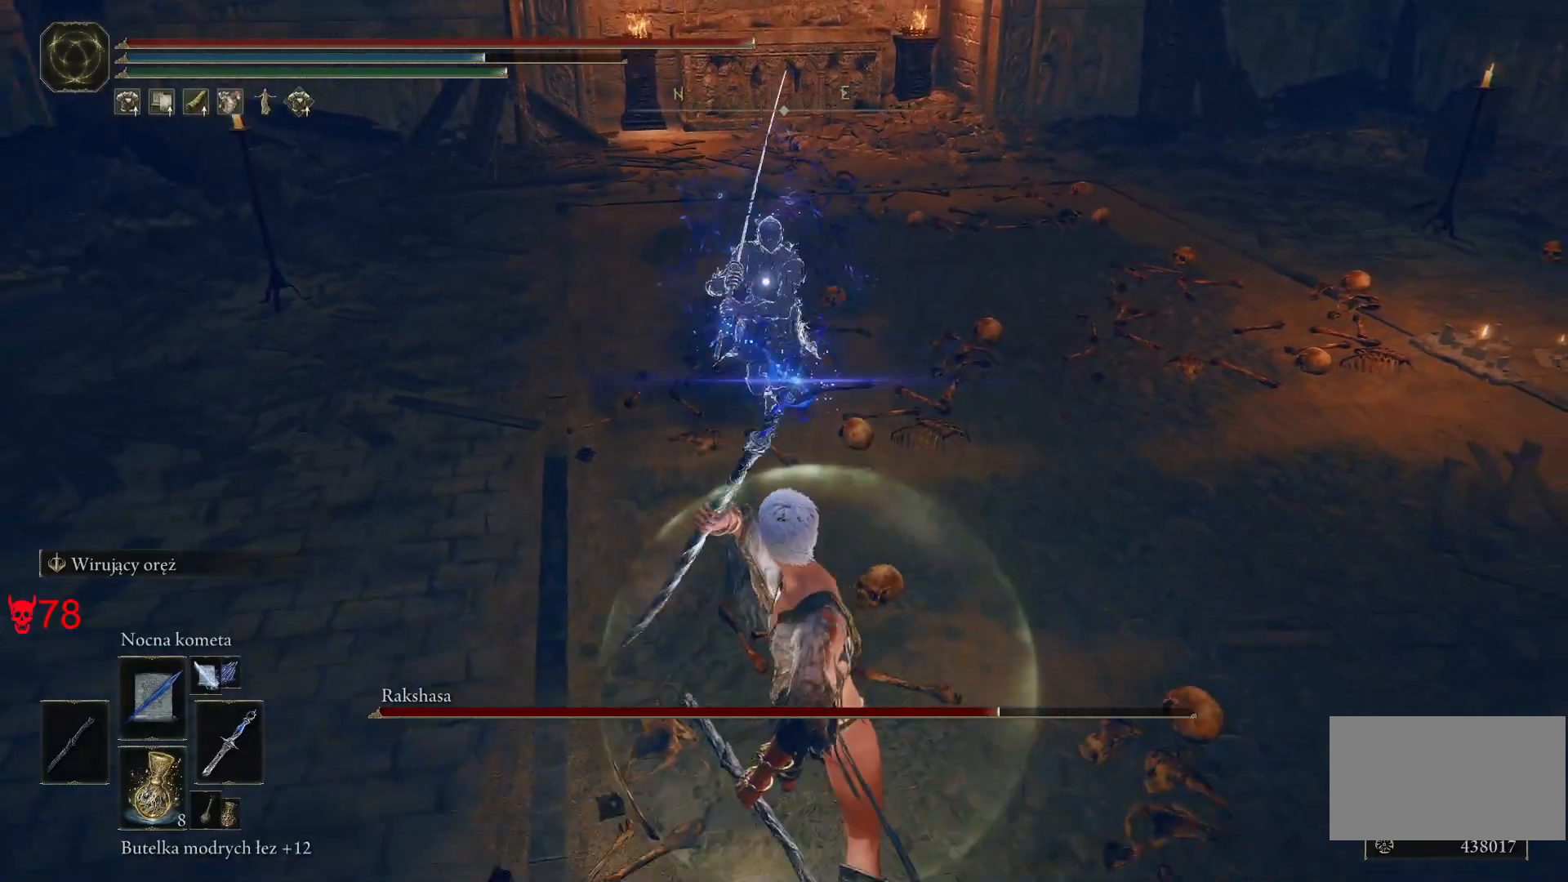
{"keys": ["s"], "mouse": [], "events": [[350, "mouse_left", "down"], [483, "mouse_left", "up"]]}
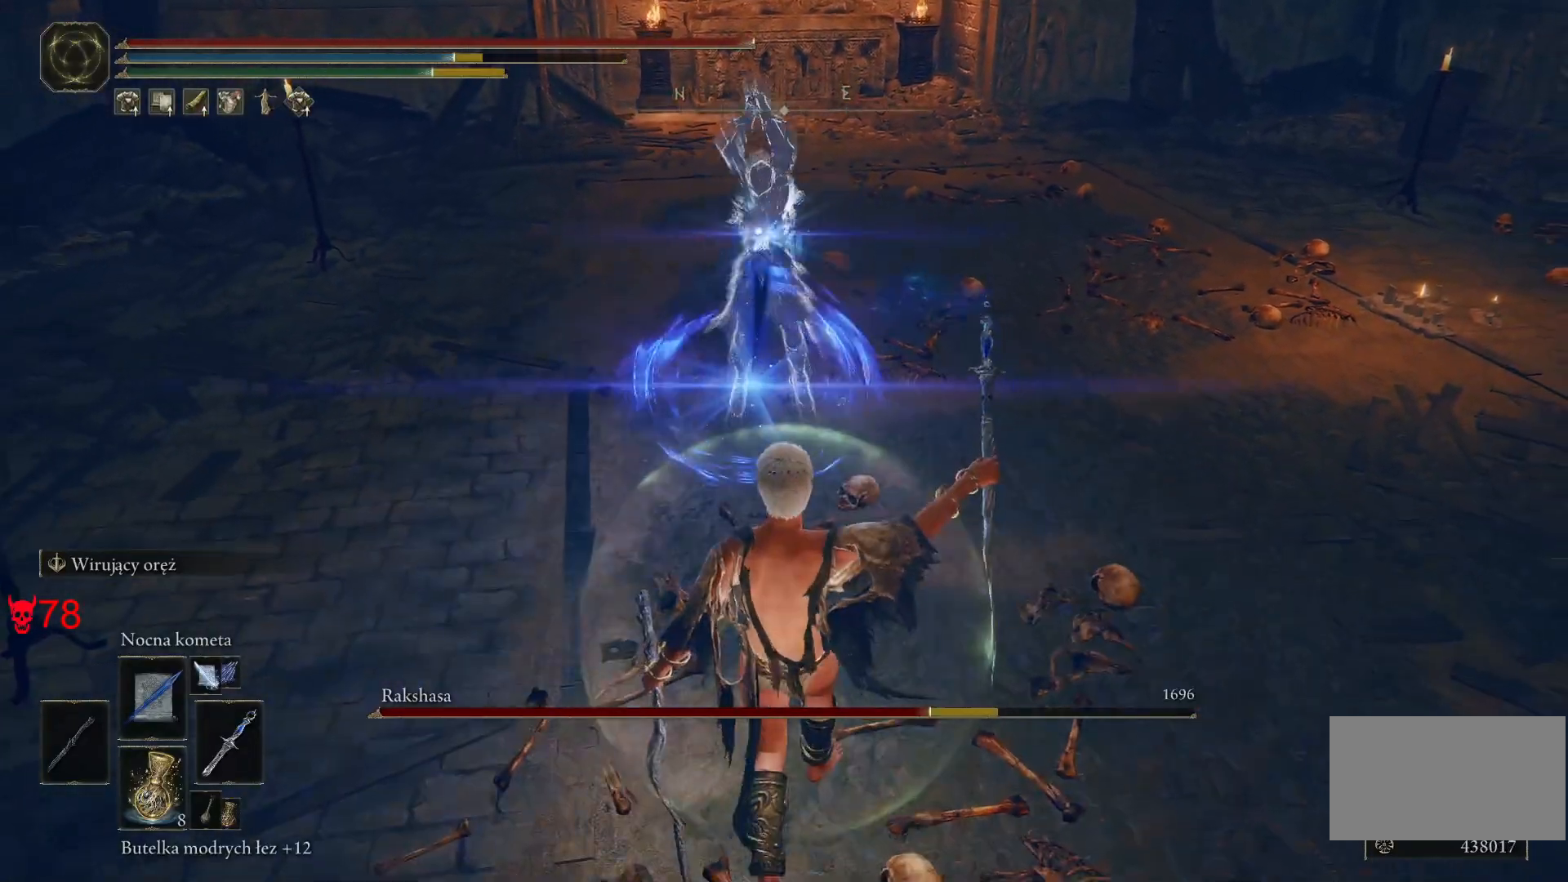
{"keys": ["s"], "mouse": [], "events": []}
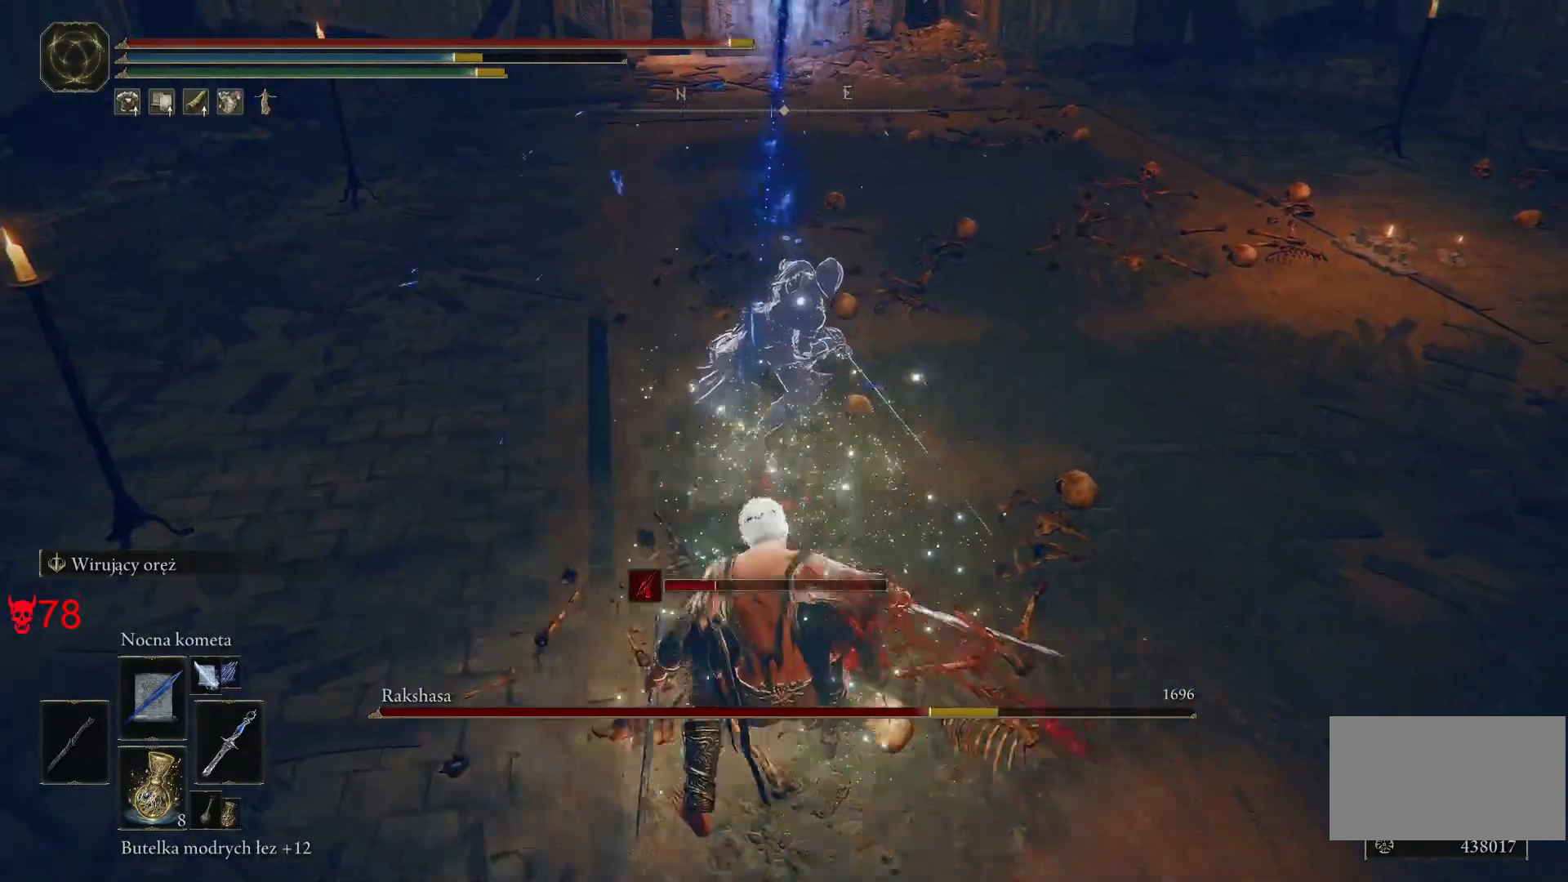
{"keys": ["s"], "mouse": [], "events": [[83, "space", "down"], [233, "space", "up"]]}
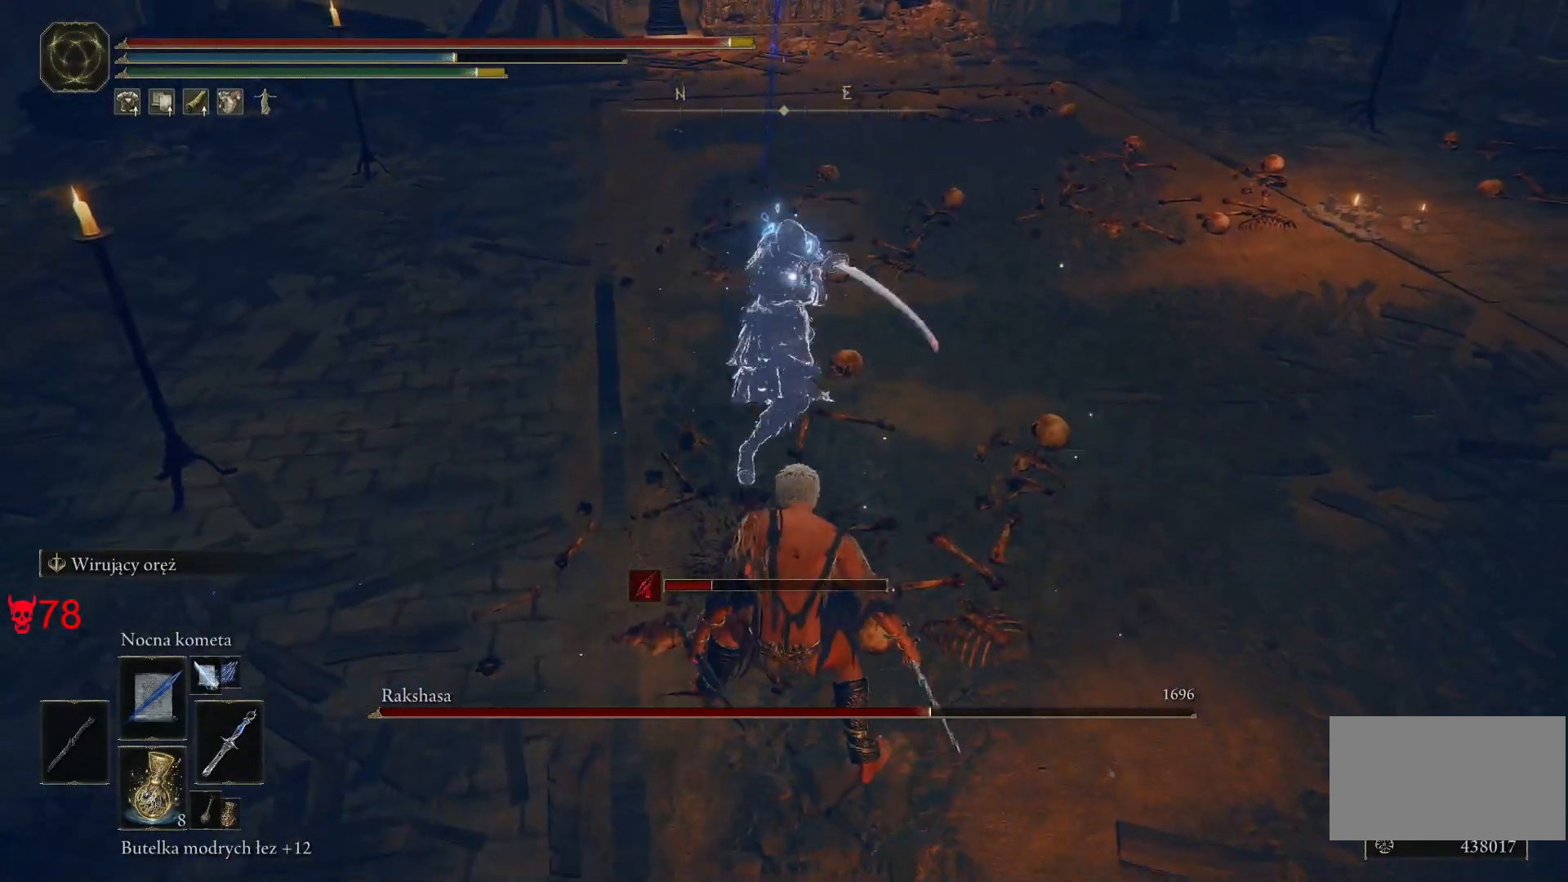
{"keys": ["s"], "mouse": [], "events": []}
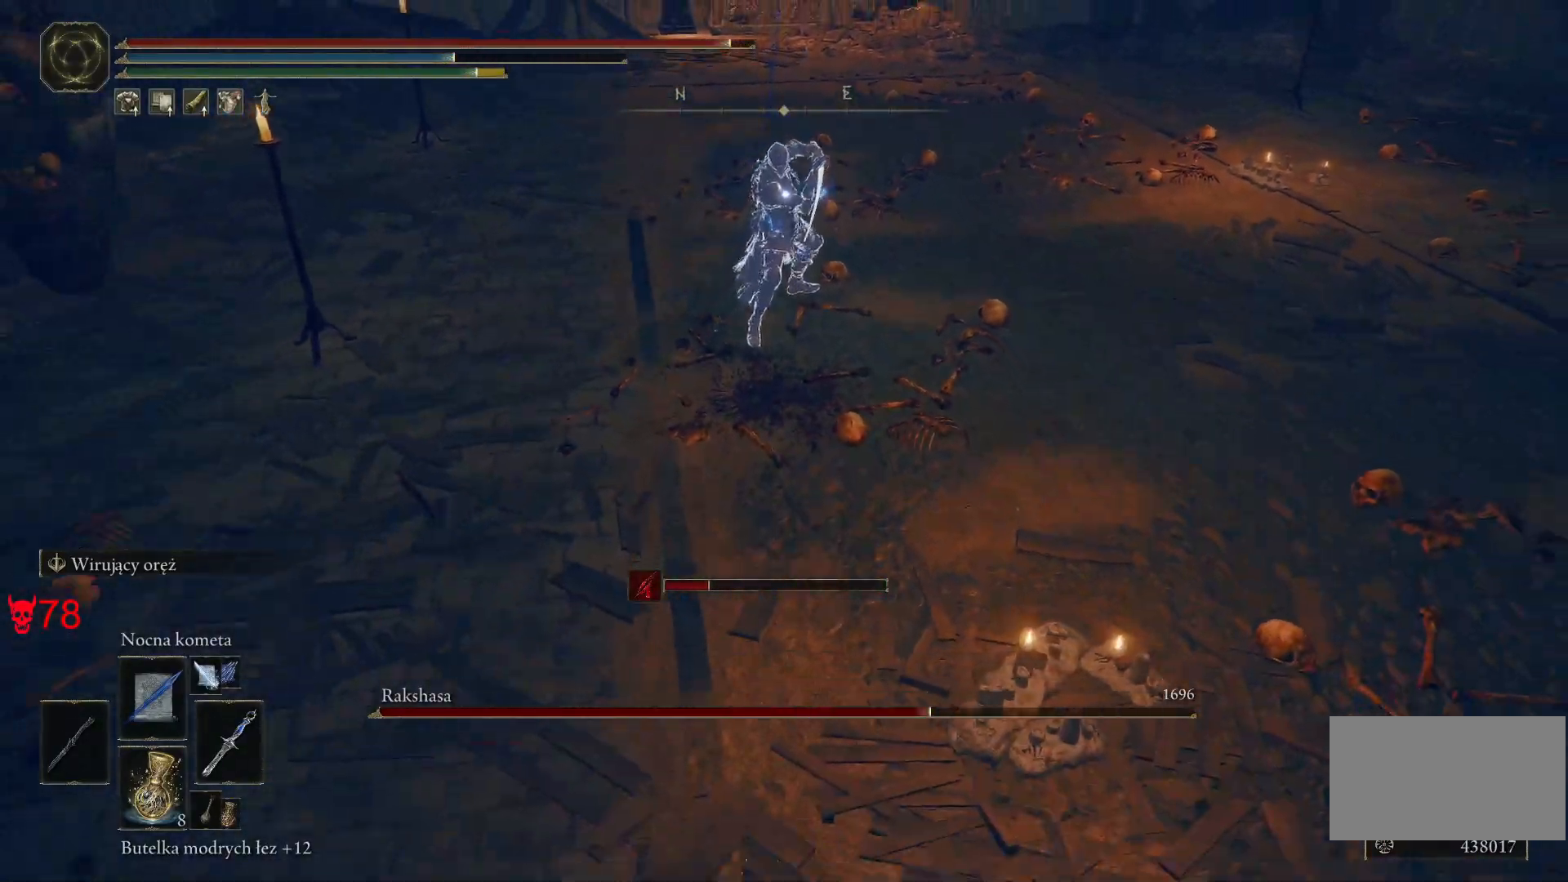
{"keys": ["s"], "mouse": [], "events": [[167, "mouse_left", "down"], [333, "mouse_left", "up"]]}
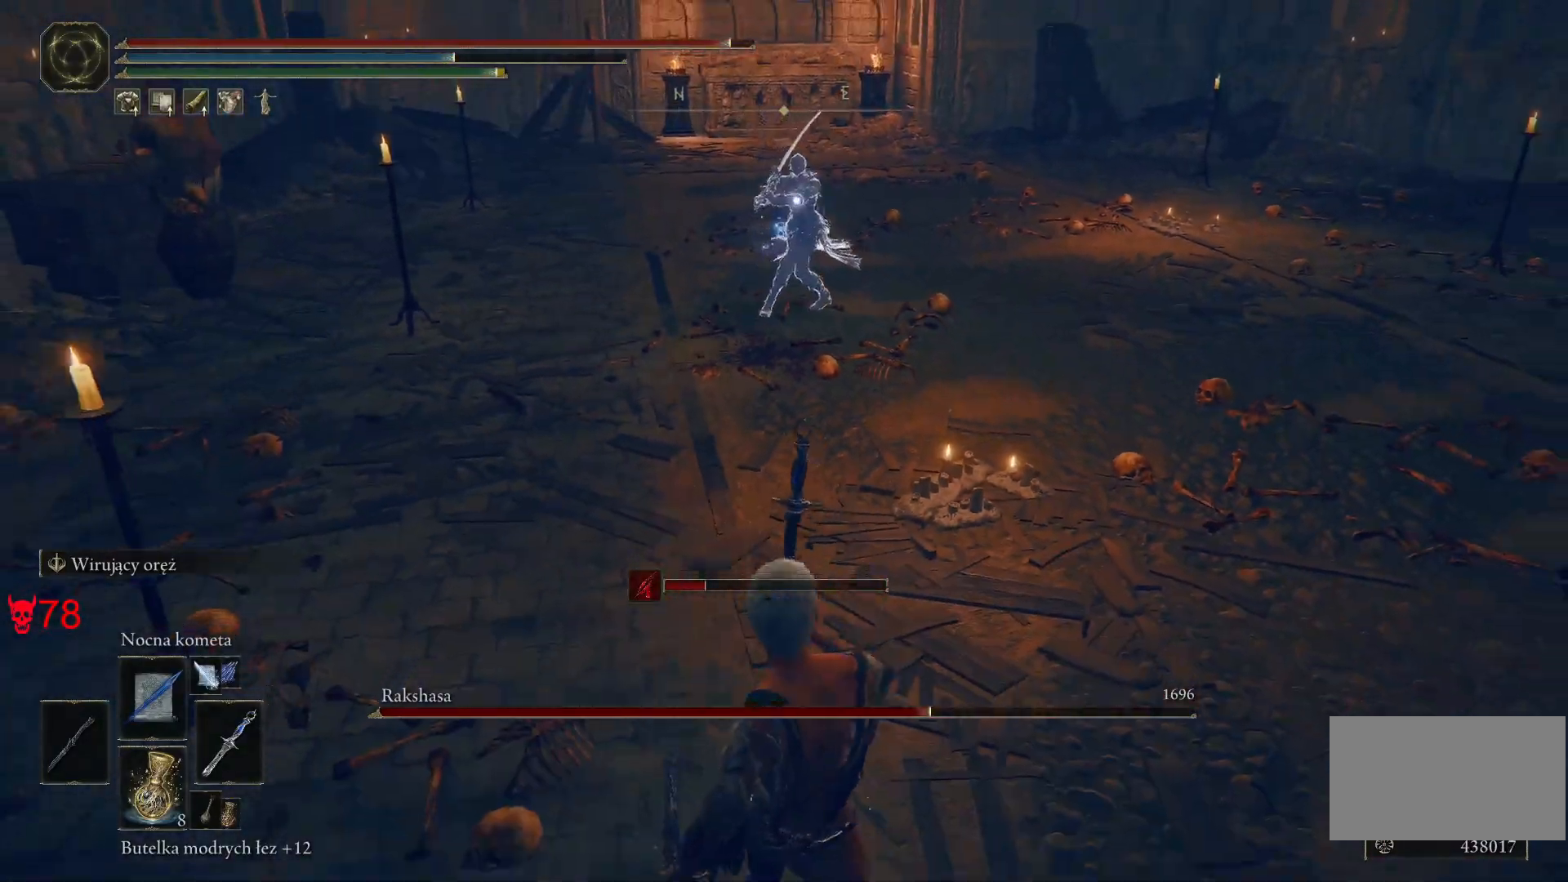
{"keys": ["s"], "mouse": [], "events": []}